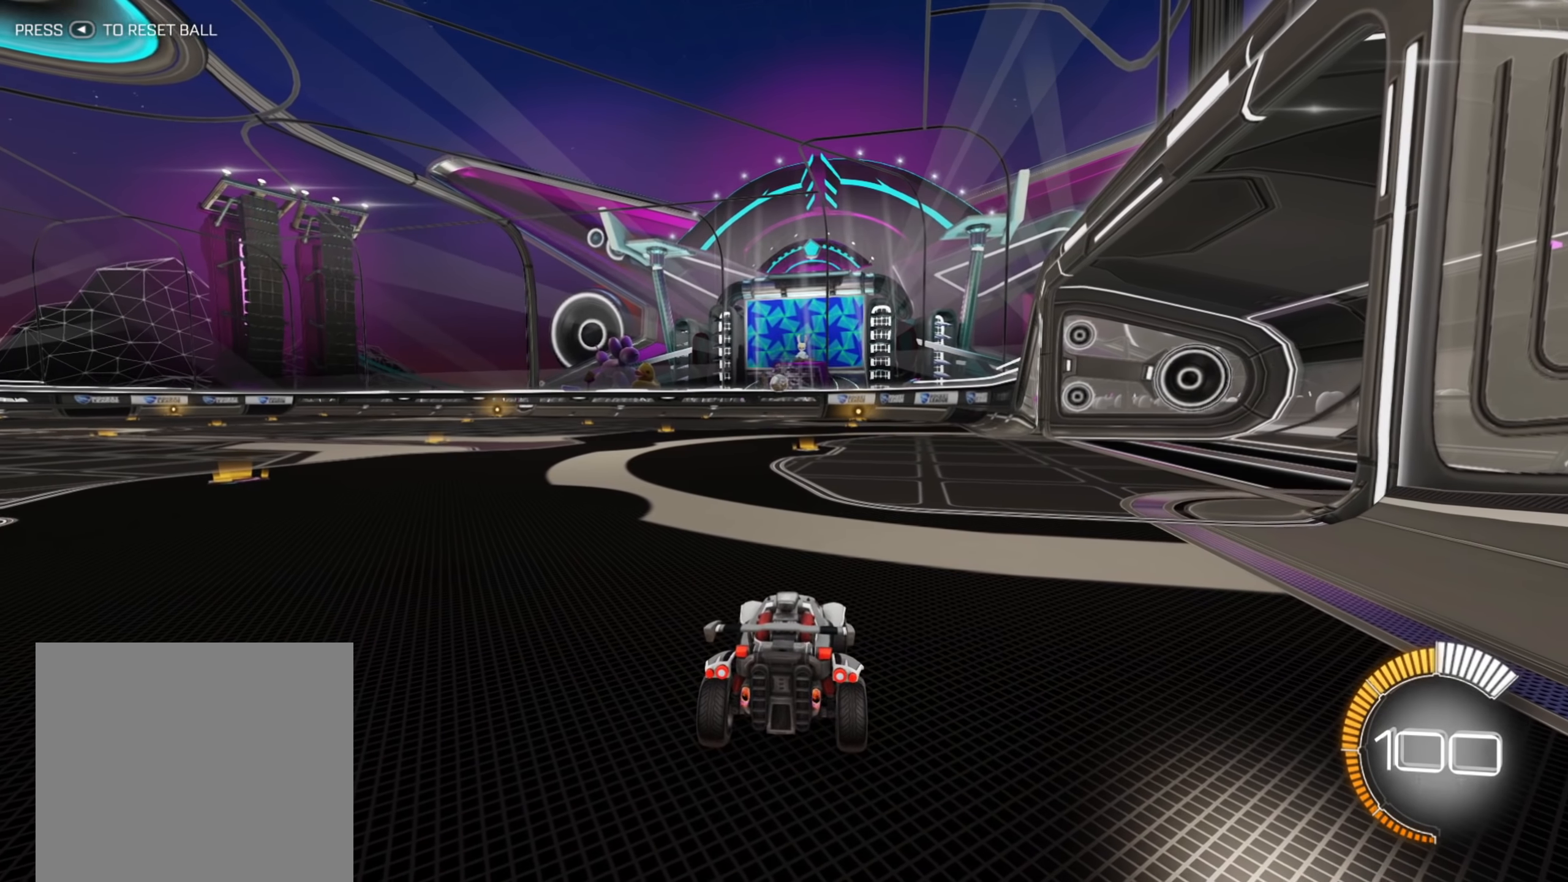
Gameplay with a controller (Xbox layout); each line is a JSON object with the inputs held at the frame after it. "events" lists button and stick changes between this image and that frame as [ms after this image, input, new state], when the widget could be followed in between. Not read: L3 R3.
{"buttons": [], "left_stick": "center", "right_stick": "center", "events": []}
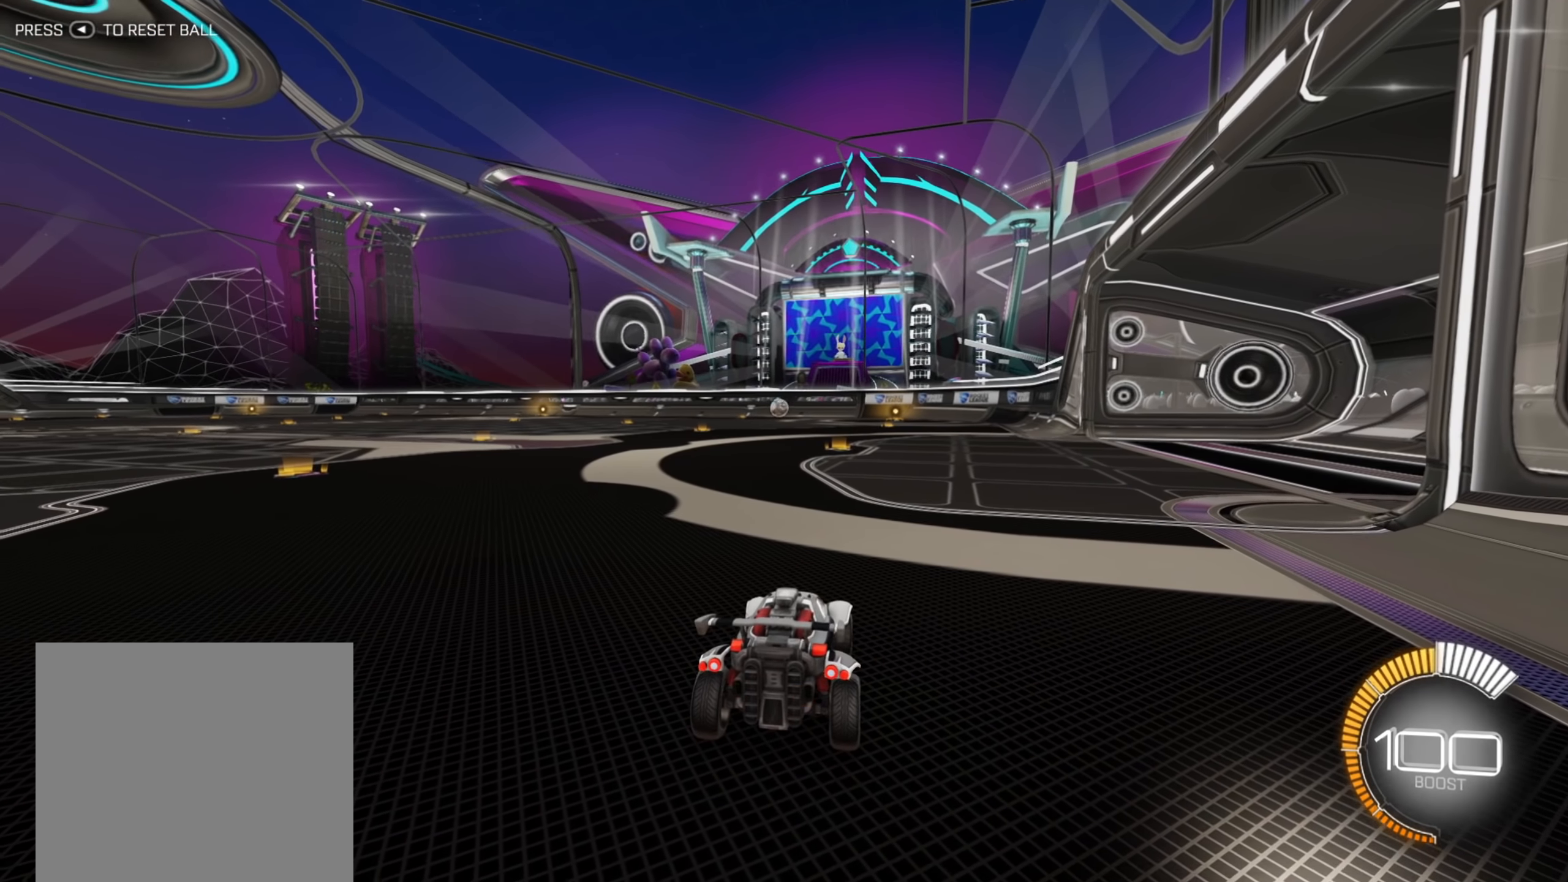
{"buttons": [], "left_stick": "center", "right_stick": "center", "events": []}
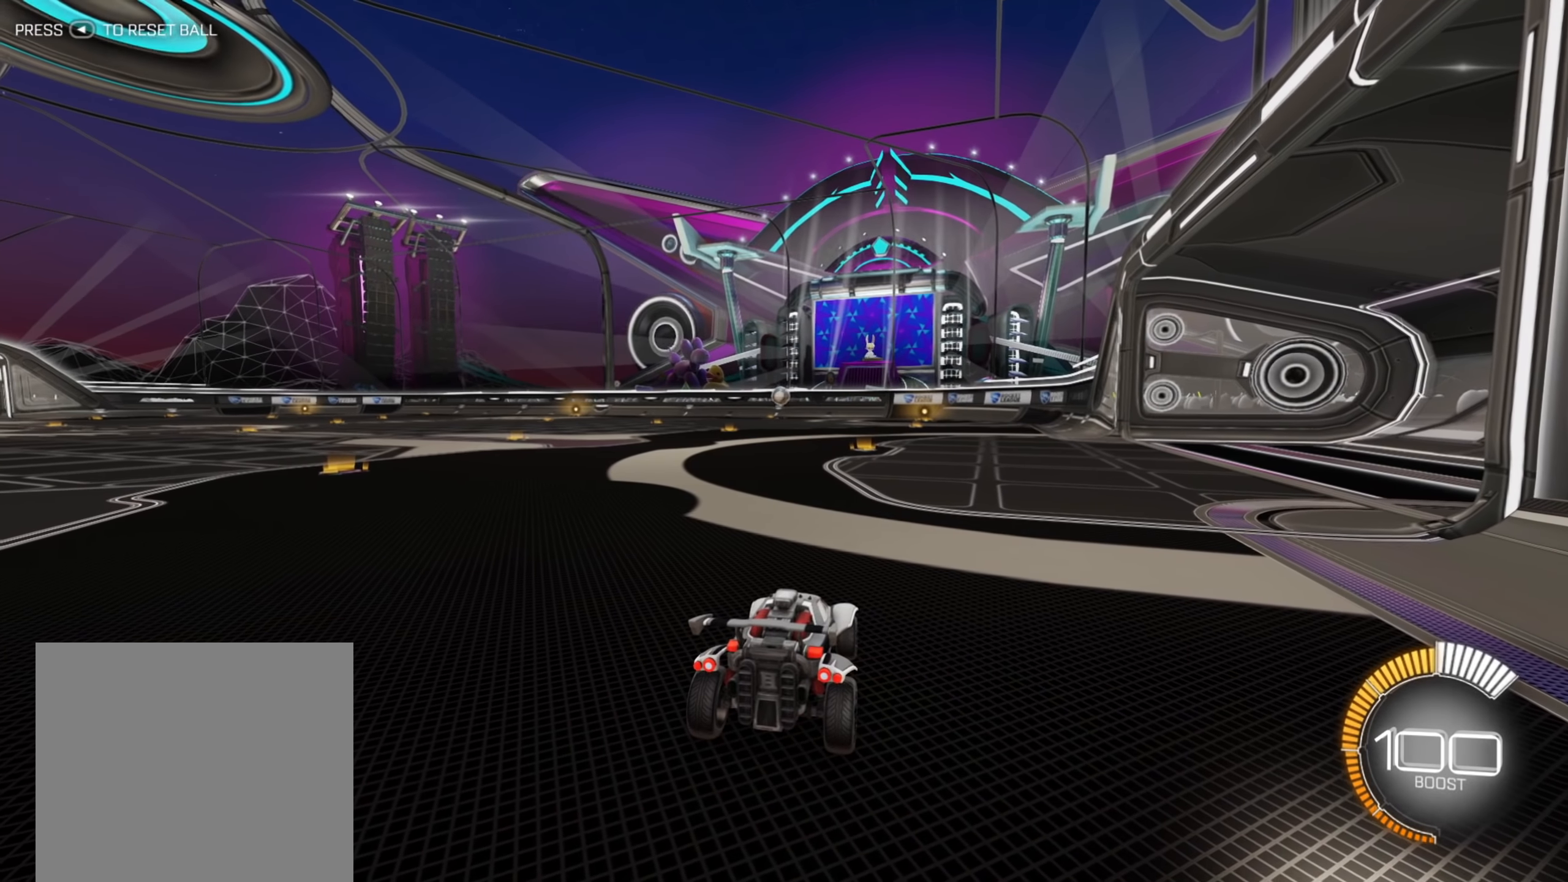
{"buttons": [], "left_stick": "center", "right_stick": "center", "events": []}
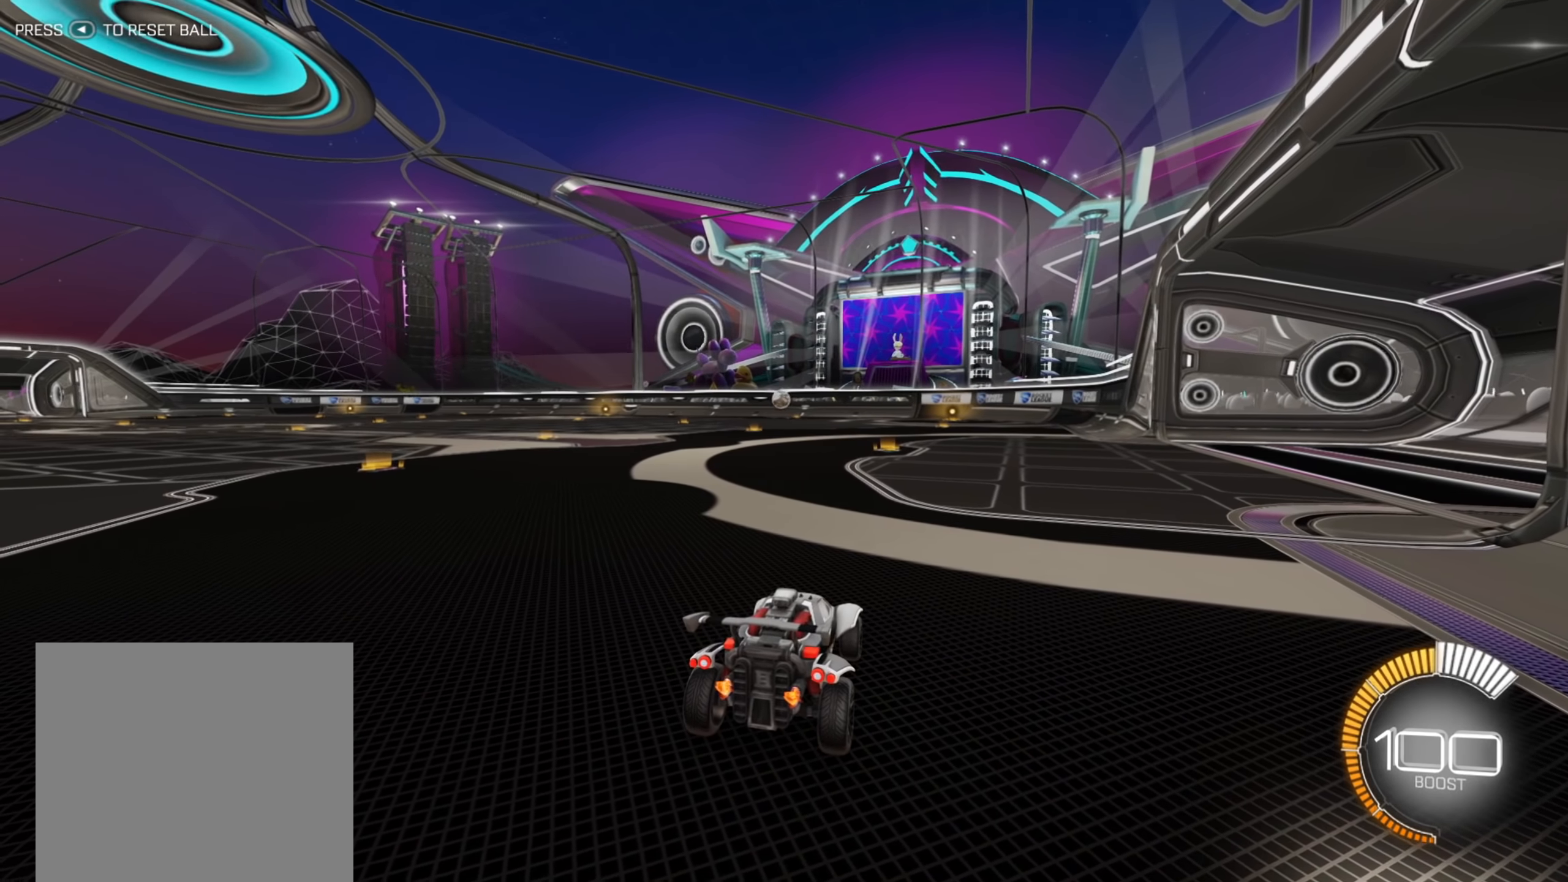
{"buttons": ["R2"], "left_stick": "center", "right_stick": "left", "events": [[116, "R2", "down"], [350, "right_stick", "left"]]}
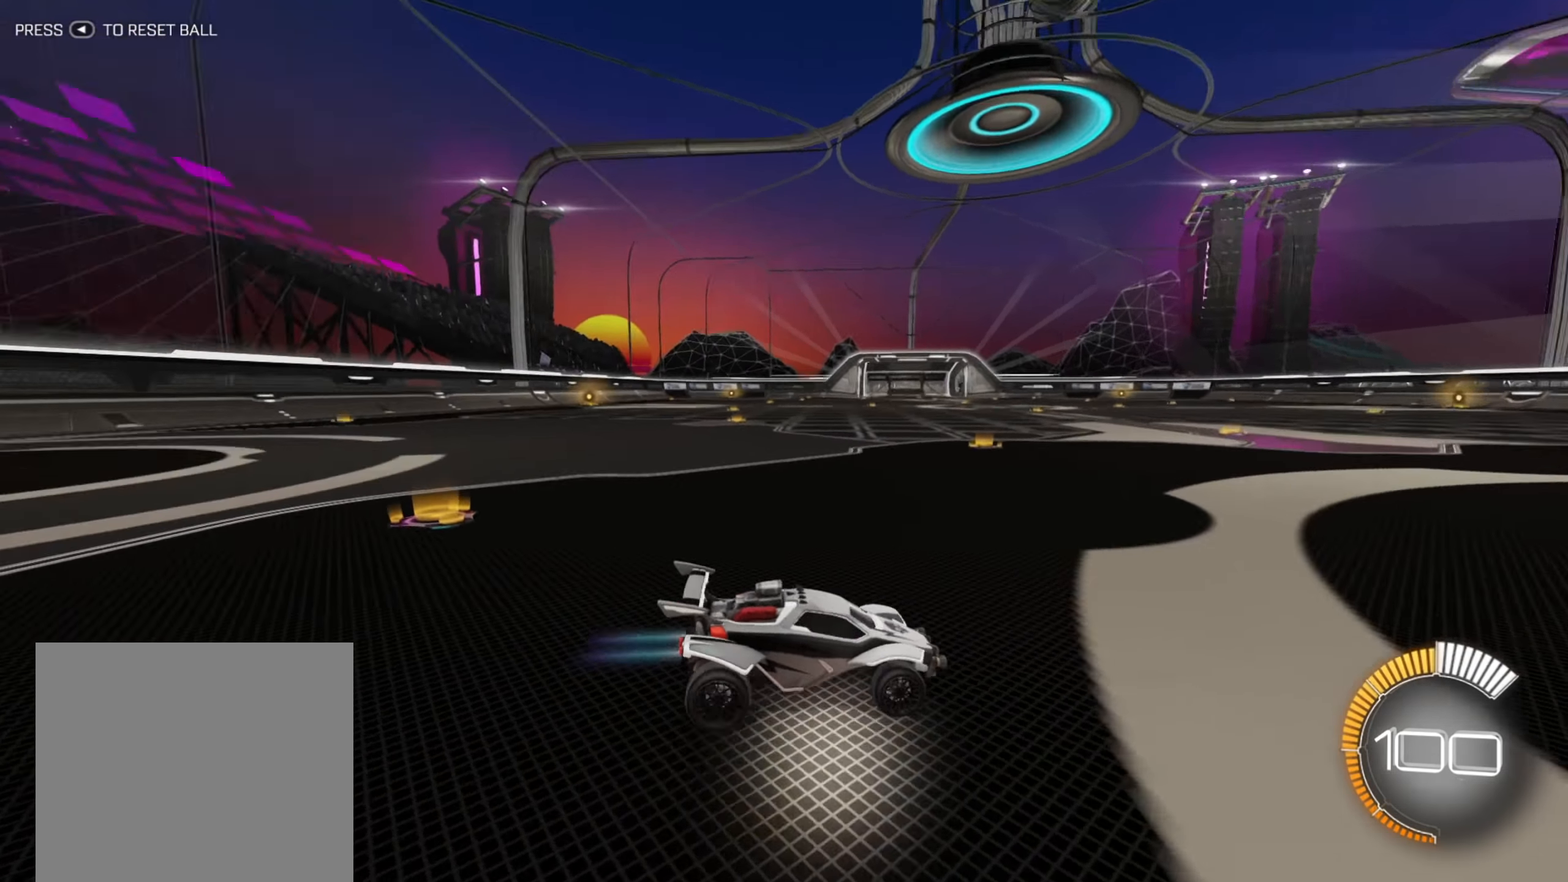
{"buttons": ["R2"], "left_stick": "center", "right_stick": "center", "events": [[33, "right_stick", "center"]]}
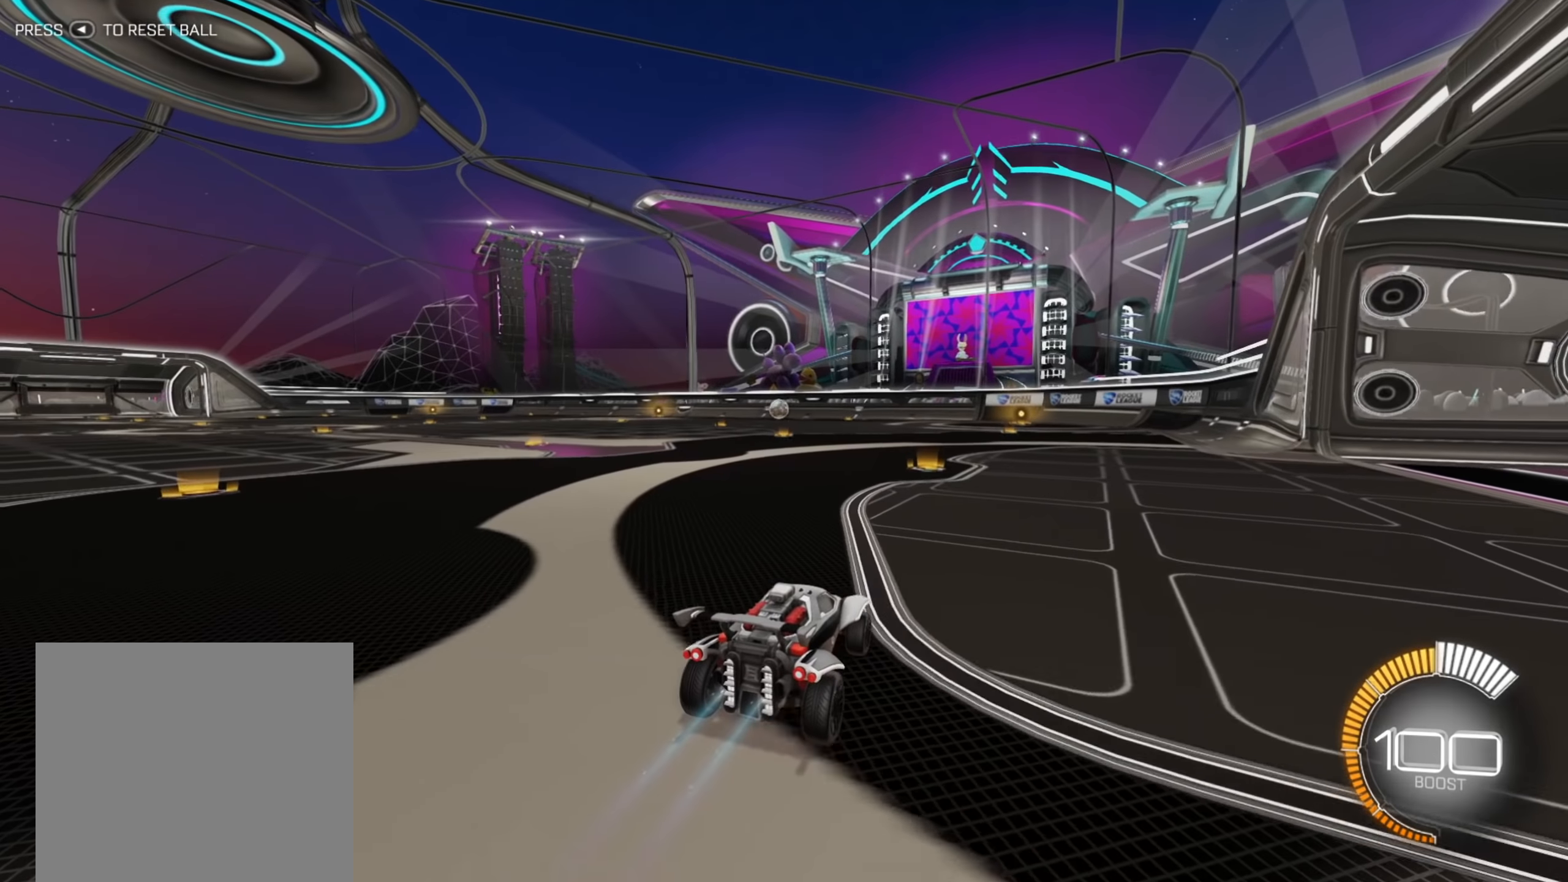
{"buttons": ["R2"], "left_stick": "left", "right_stick": "center", "events": [[250, "left_stick", "left"]]}
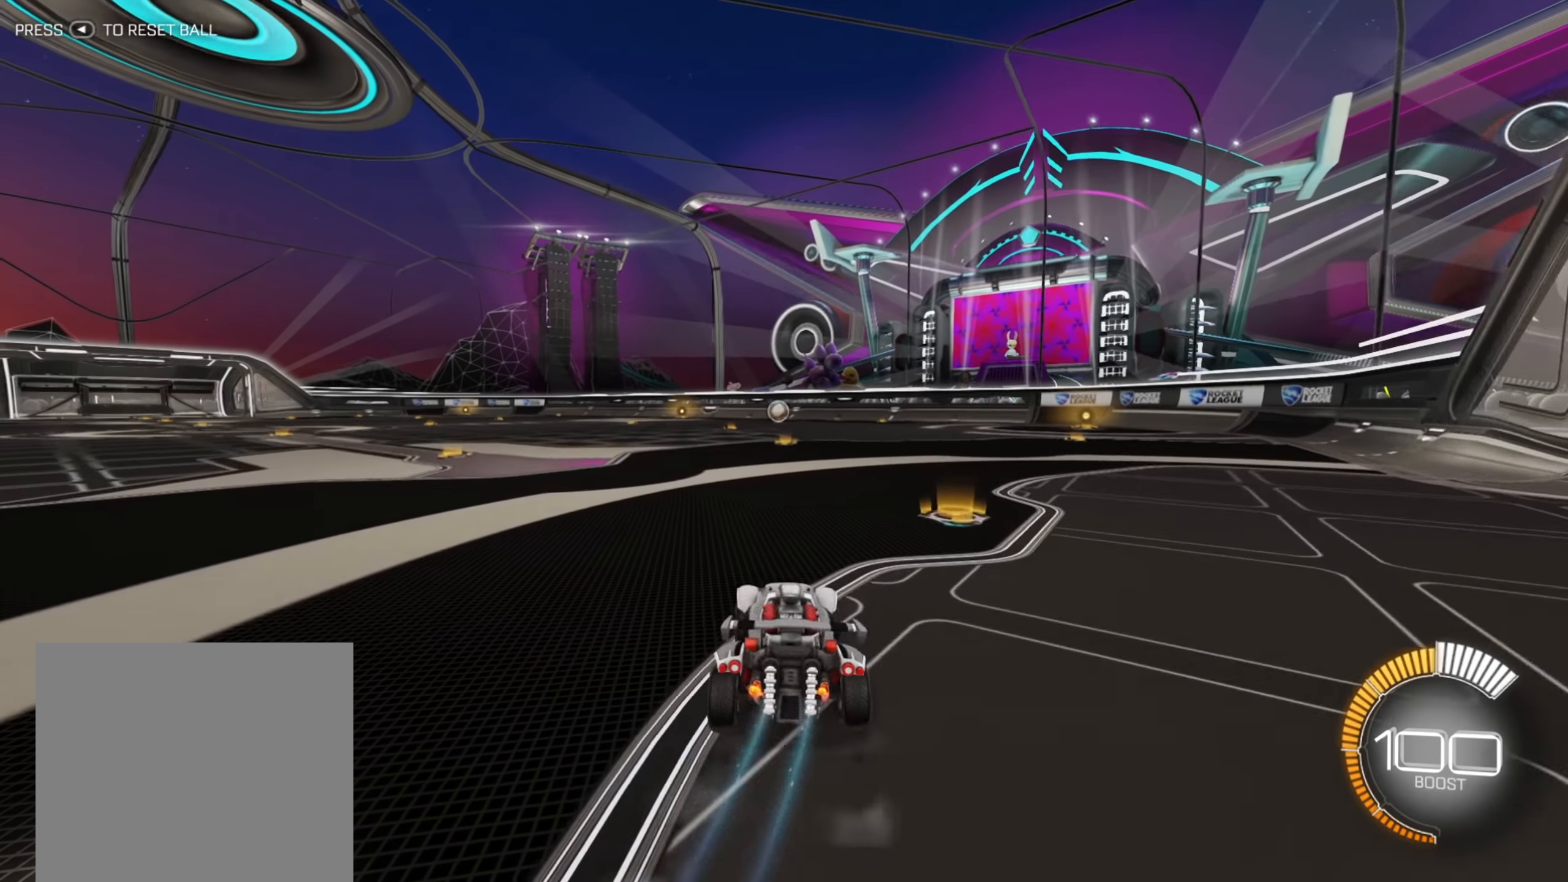
{"buttons": ["A", "R2"], "left_stick": "down", "right_stick": "center", "events": [[150, "left_stick", "down"], [167, "A", "down"]]}
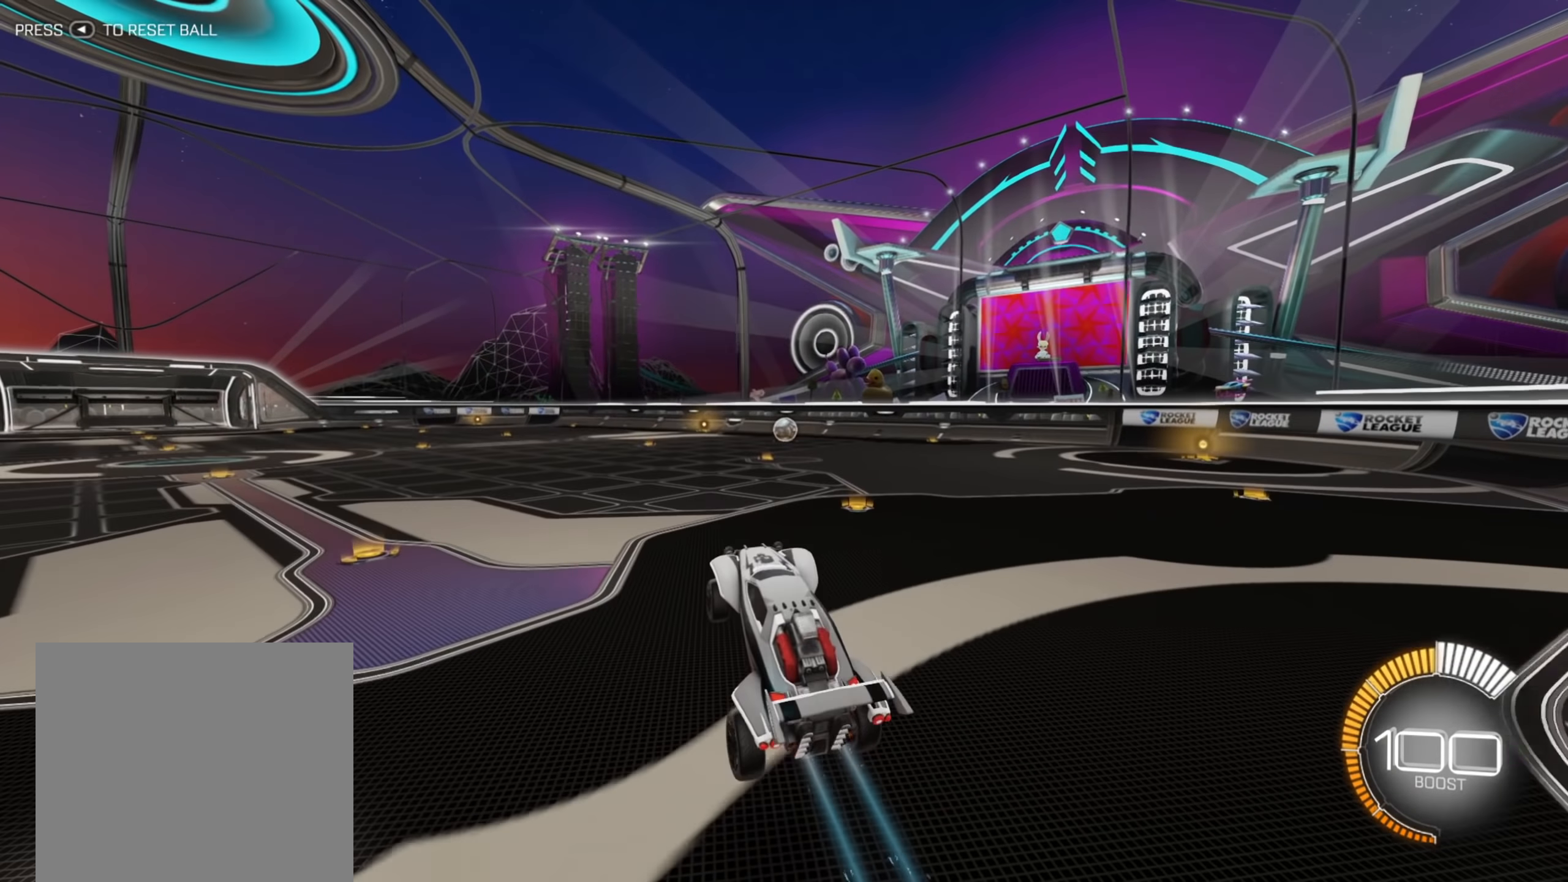
{"buttons": ["A", "R2"], "left_stick": "down", "right_stick": "center", "events": [[67, "A", "up"], [417, "A", "down"]]}
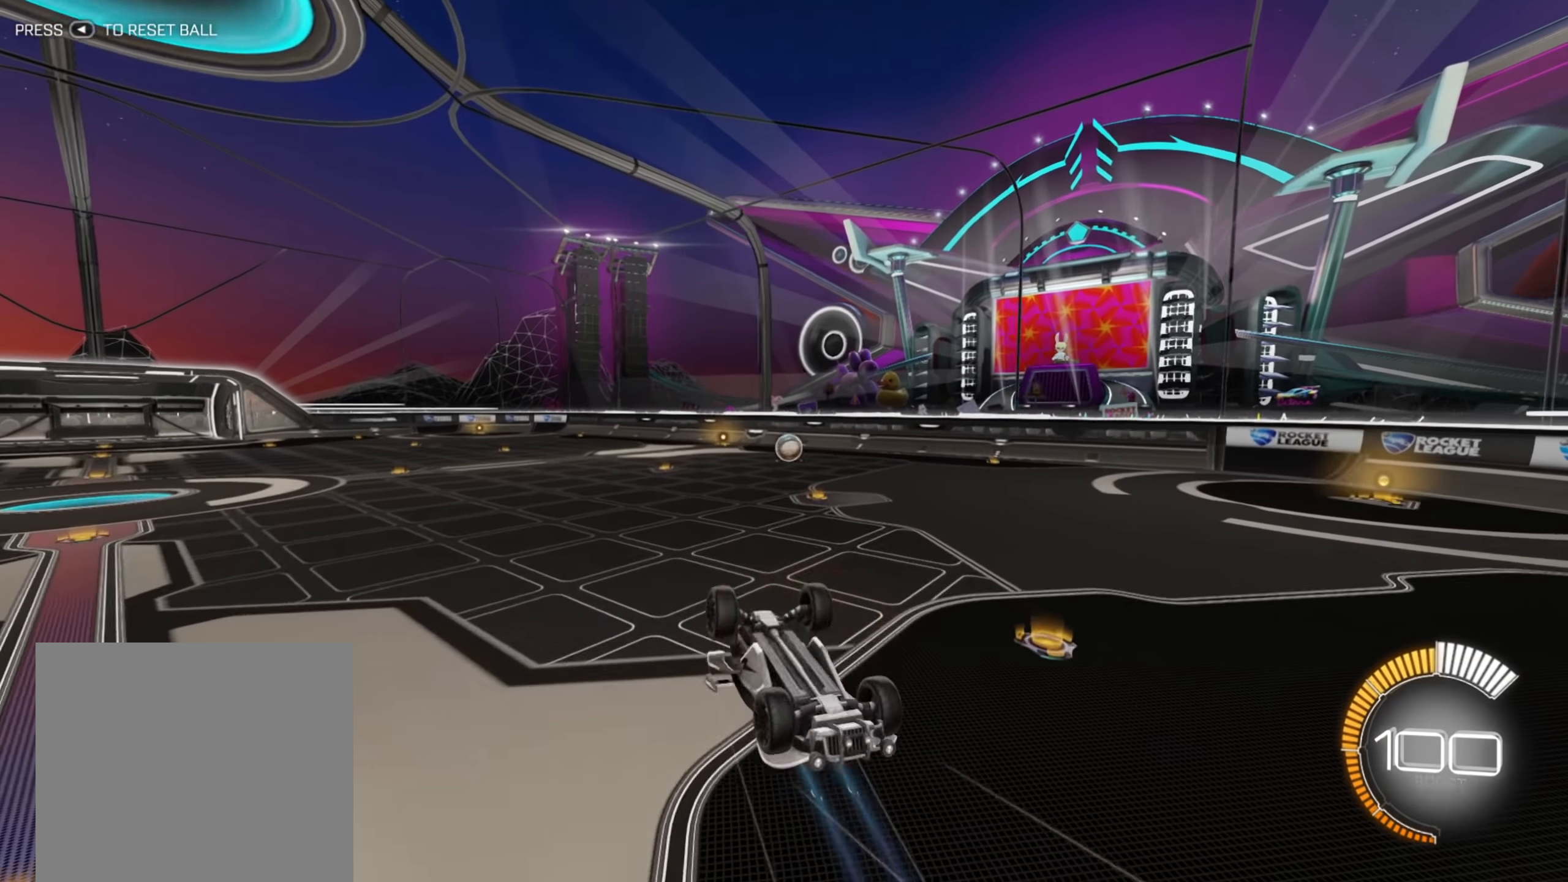
{"buttons": ["B", "R2"], "left_stick": "up-left", "right_stick": "center", "events": [[134, "A", "up"], [200, "left_stick", "up-right"], [234, "B", "down"], [467, "left_stick", "up-left"]]}
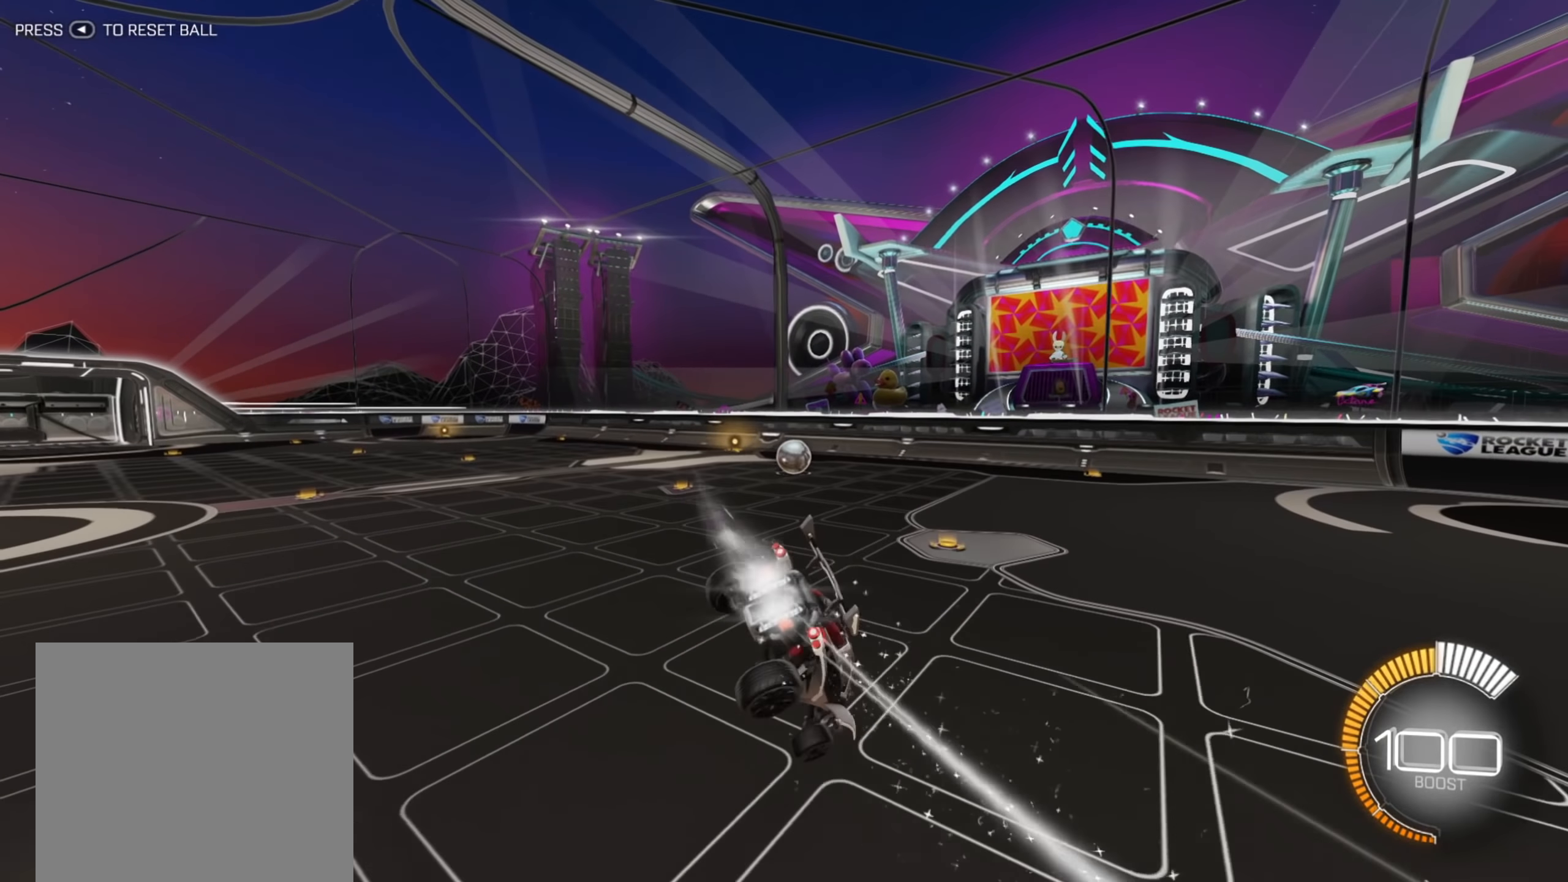
{"buttons": ["X", "R2"], "left_stick": "left", "right_stick": "center", "events": [[34, "left_stick", "left"], [267, "B", "up"], [400, "X", "down"]]}
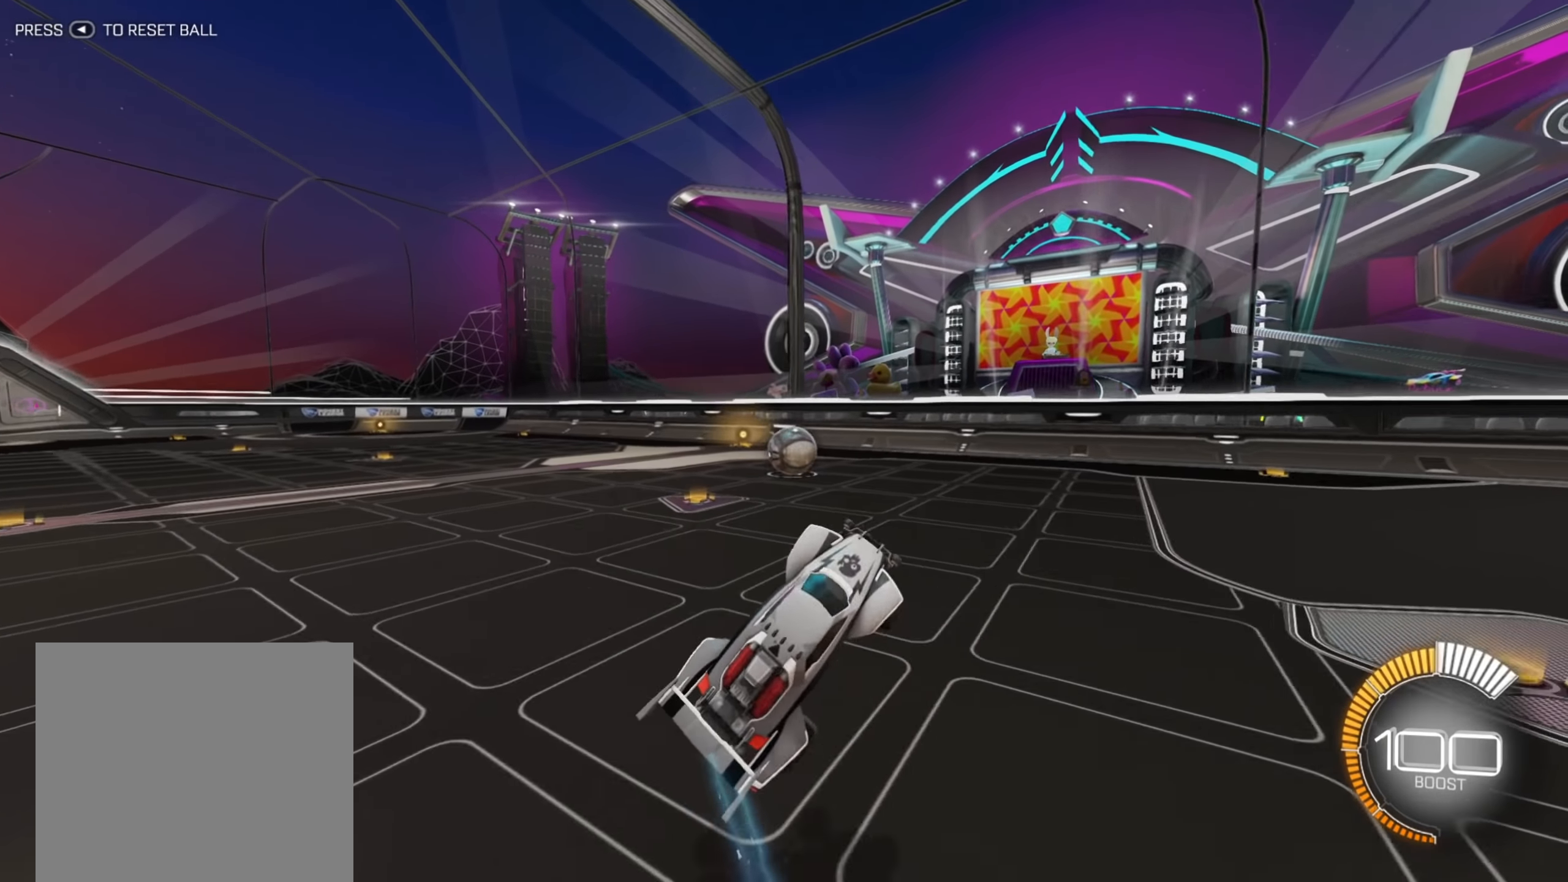
{"buttons": [], "left_stick": "down", "right_stick": "center", "events": [[100, "R2", "up"], [100, "left_stick", "up-right"], [117, "X", "up"], [234, "left_stick", "up-left"], [317, "left_stick", "left"], [467, "left_stick", "down"]]}
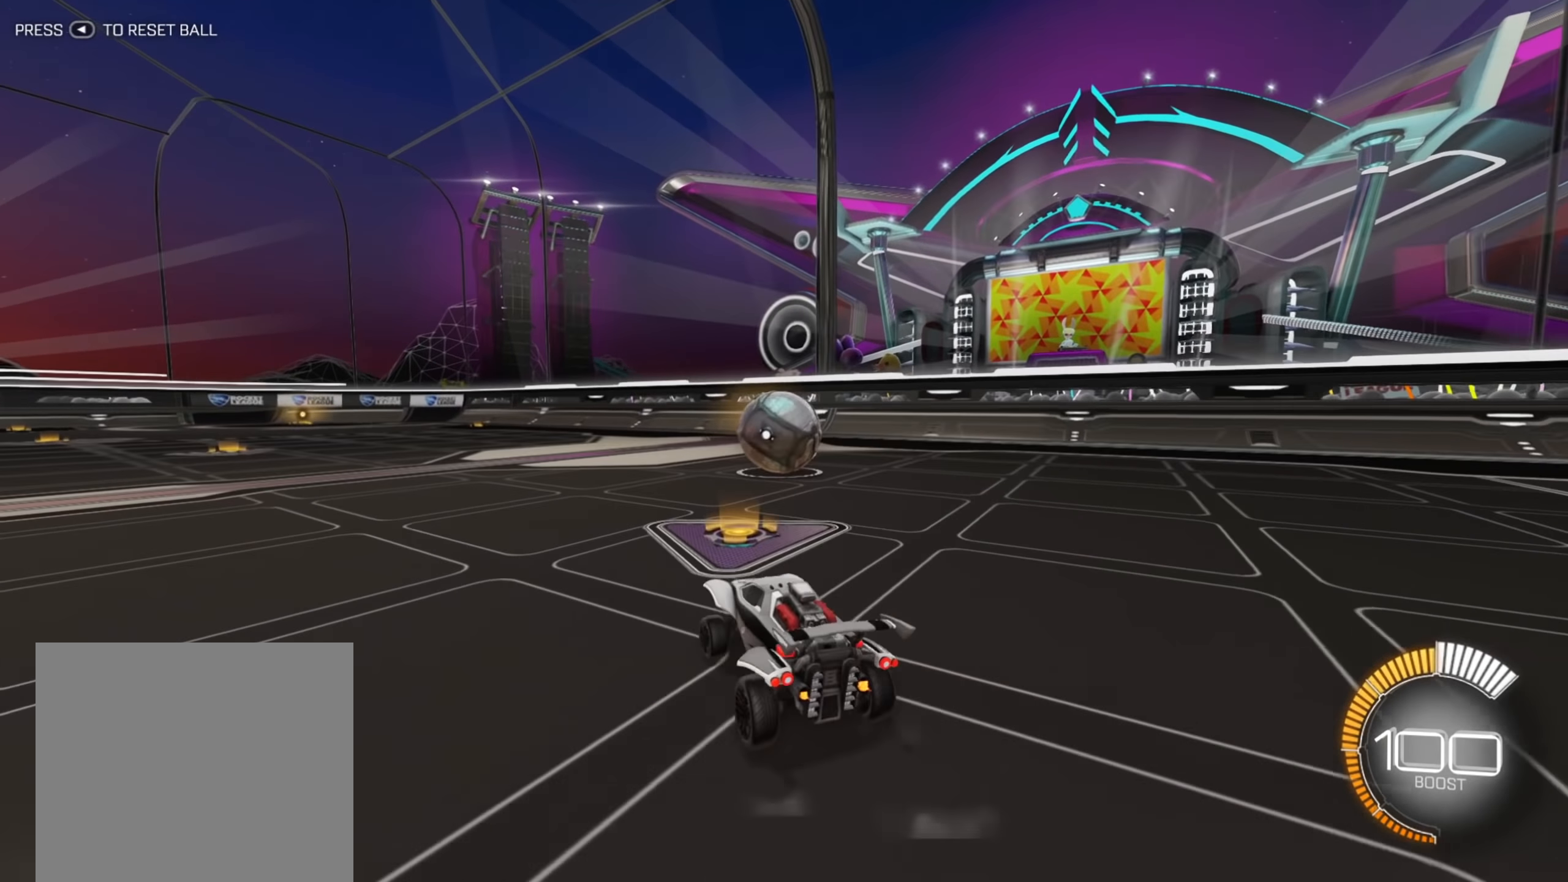
{"buttons": ["R2"], "left_stick": "center", "right_stick": "center", "events": [[17, "L2", "down"], [34, "left_stick", "right"], [184, "L2", "up"], [217, "left_stick", "center"], [234, "R2", "down"]]}
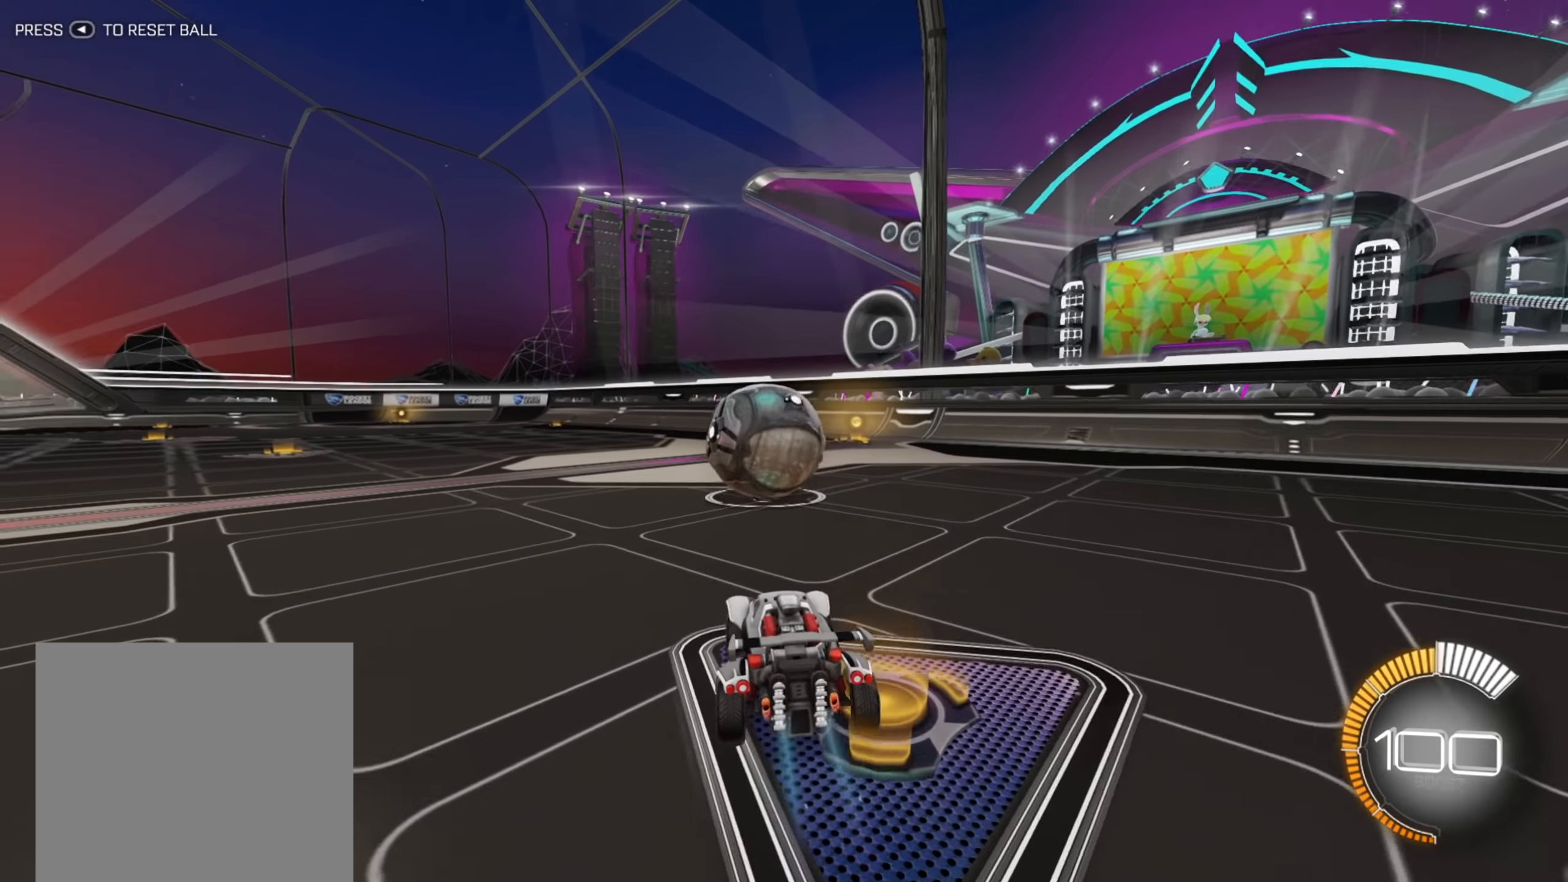
{"buttons": ["B", "R2"], "left_stick": "center", "right_stick": "center", "events": [[217, "left_stick", "left"], [317, "Y", "down"], [434, "Y", "up"], [500, "B", "down"], [500, "left_stick", "center"]]}
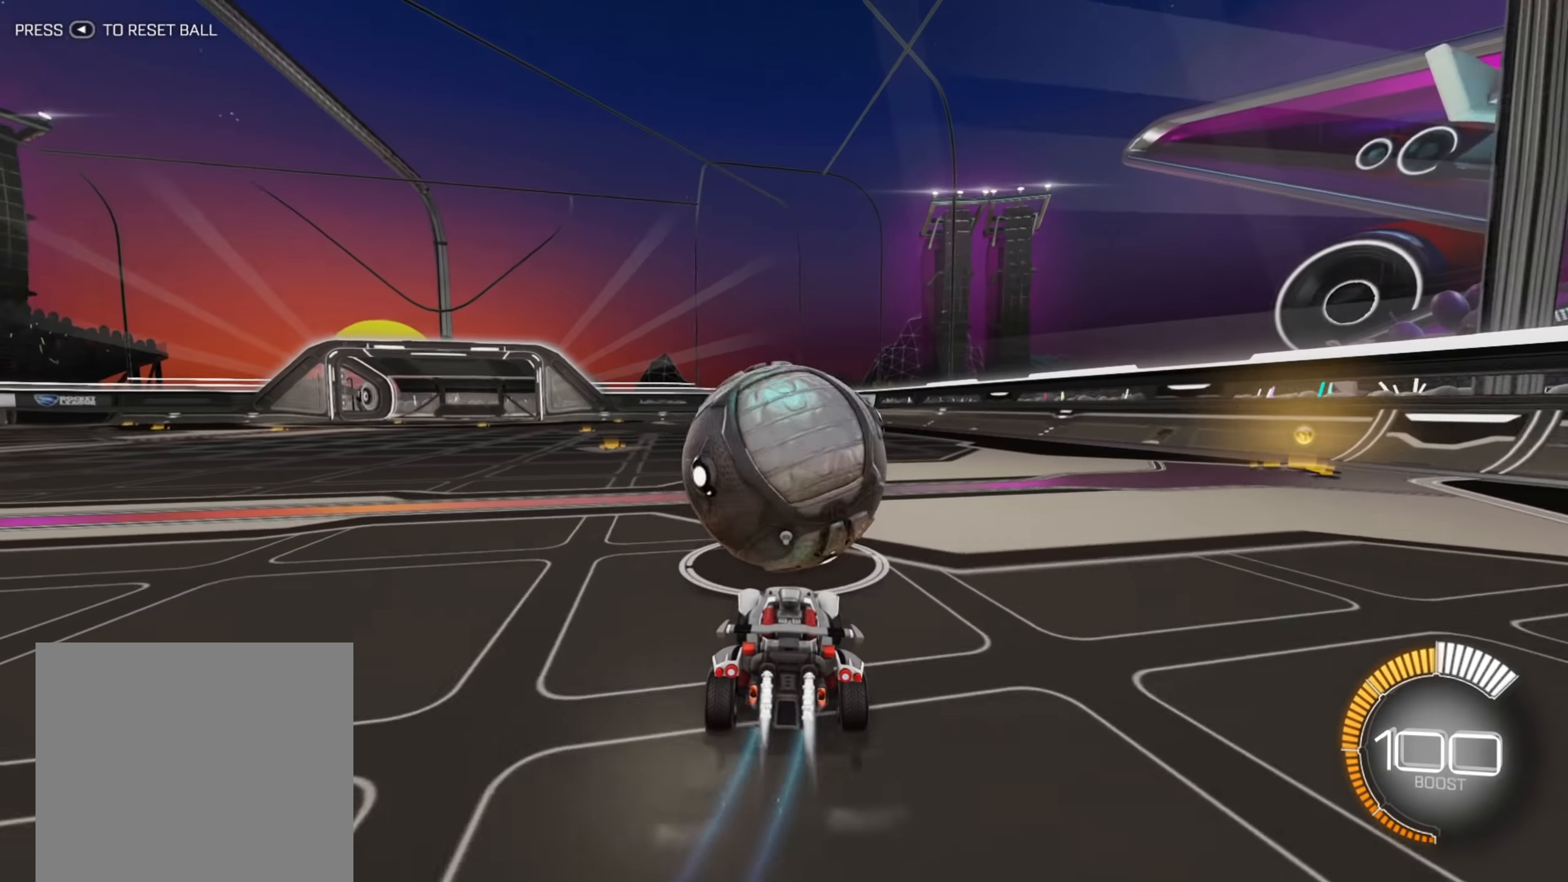
{"buttons": ["B", "R2"], "left_stick": "down-left", "right_stick": "center", "events": [[100, "left_stick", "right"], [184, "left_stick", "center"], [334, "left_stick", "down-left"]]}
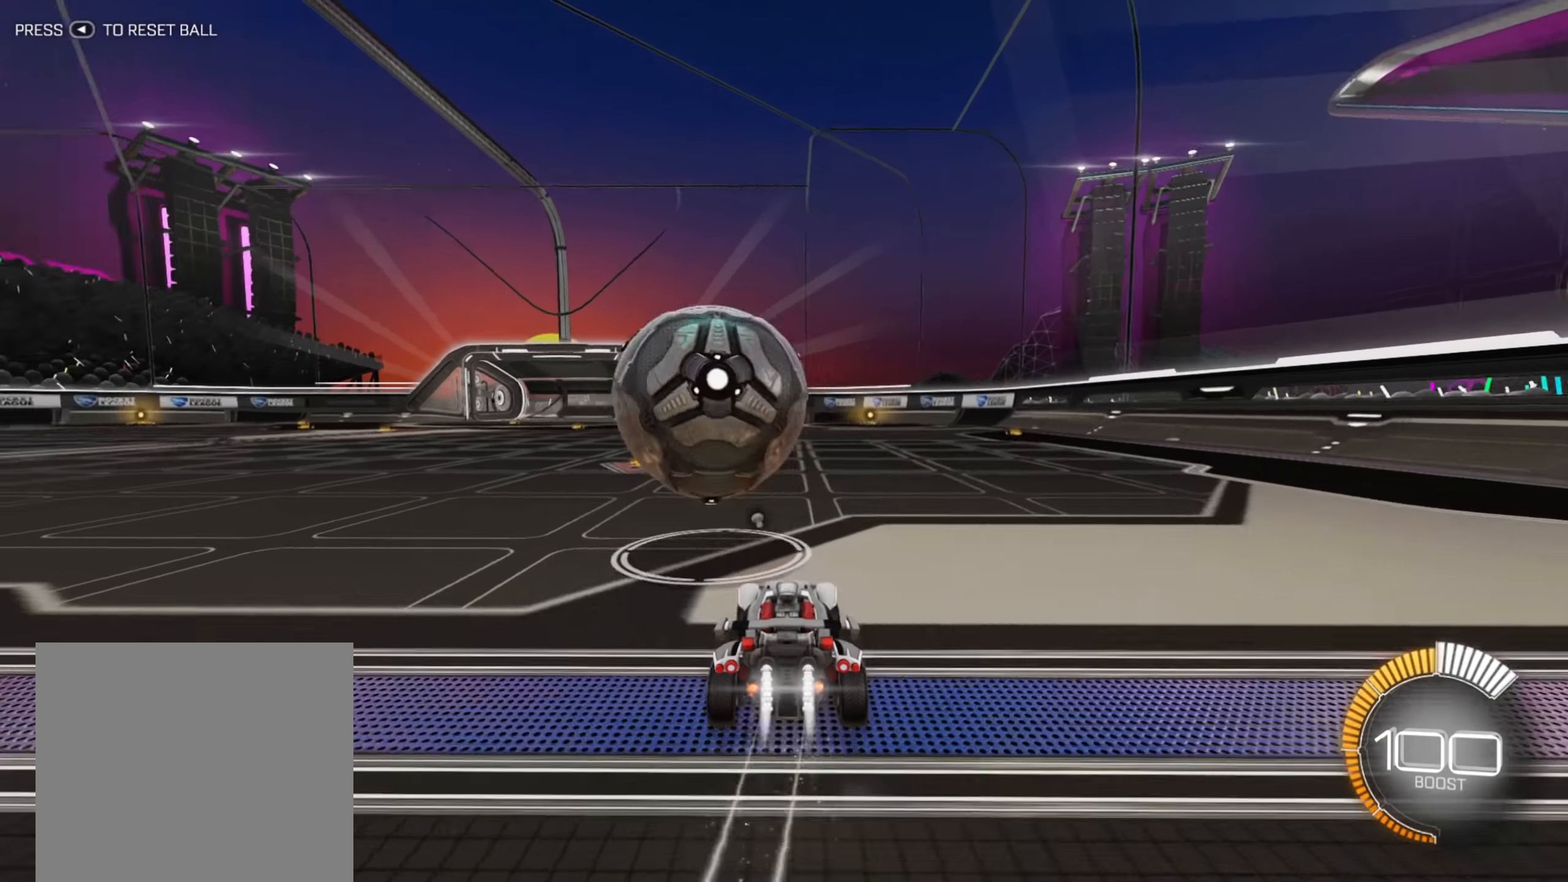
{"buttons": ["B", "R2"], "left_stick": "center", "right_stick": "center", "events": [[50, "left_stick", "right"], [150, "left_stick", "center"], [200, "left_stick", "down-left"], [350, "left_stick", "center"]]}
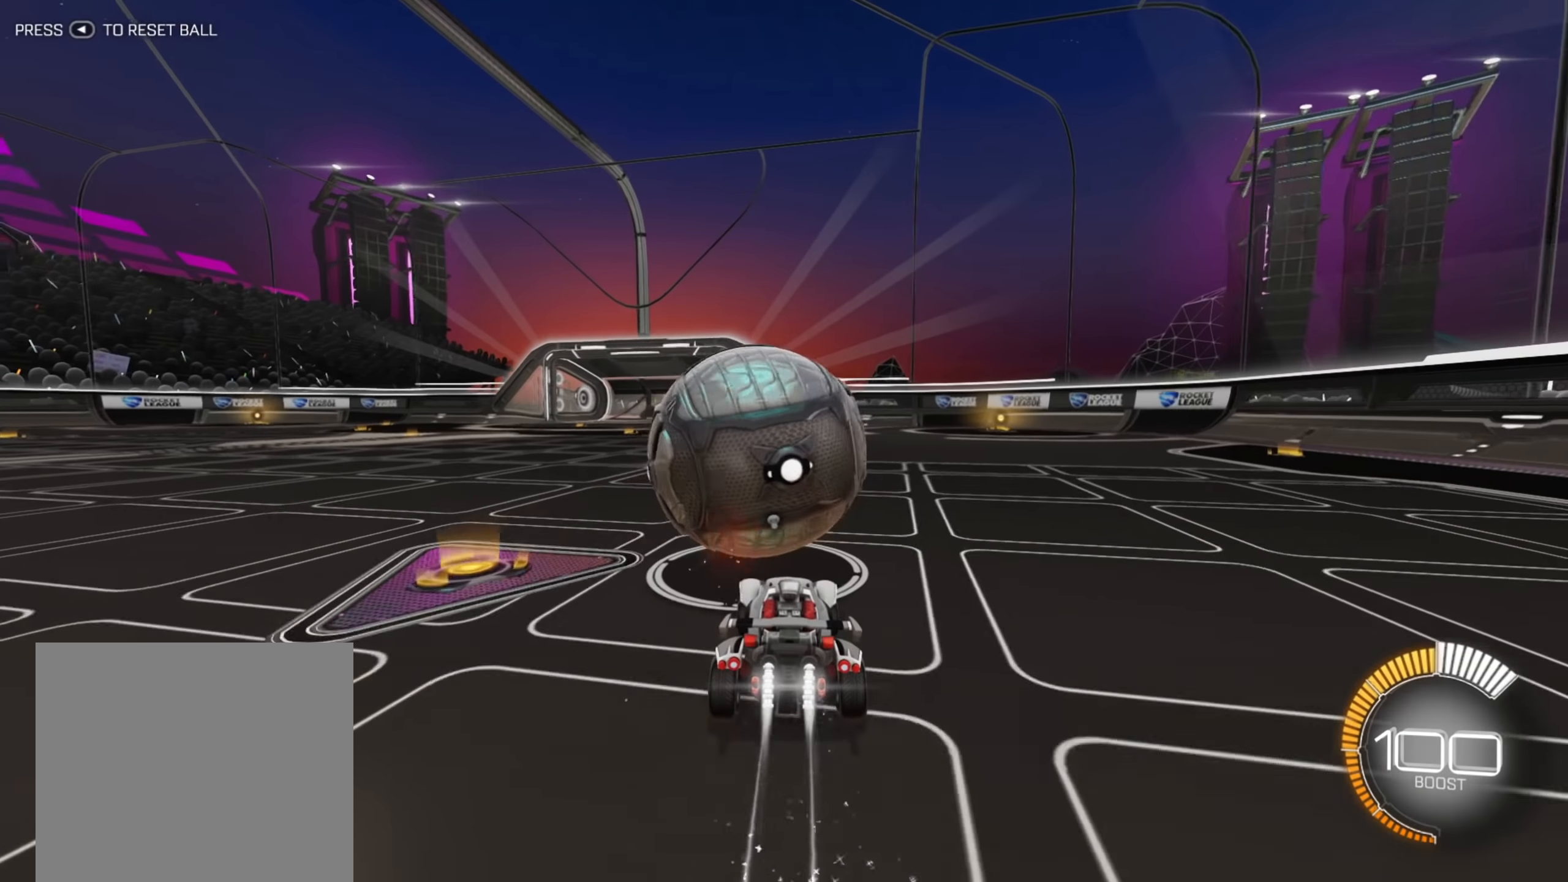
{"buttons": ["B", "R2"], "left_stick": "down", "right_stick": "center", "events": [[117, "left_stick", "right"], [200, "B", "up"], [300, "left_stick", "center"], [384, "left_stick", "down-left"], [400, "B", "down"], [500, "left_stick", "down"]]}
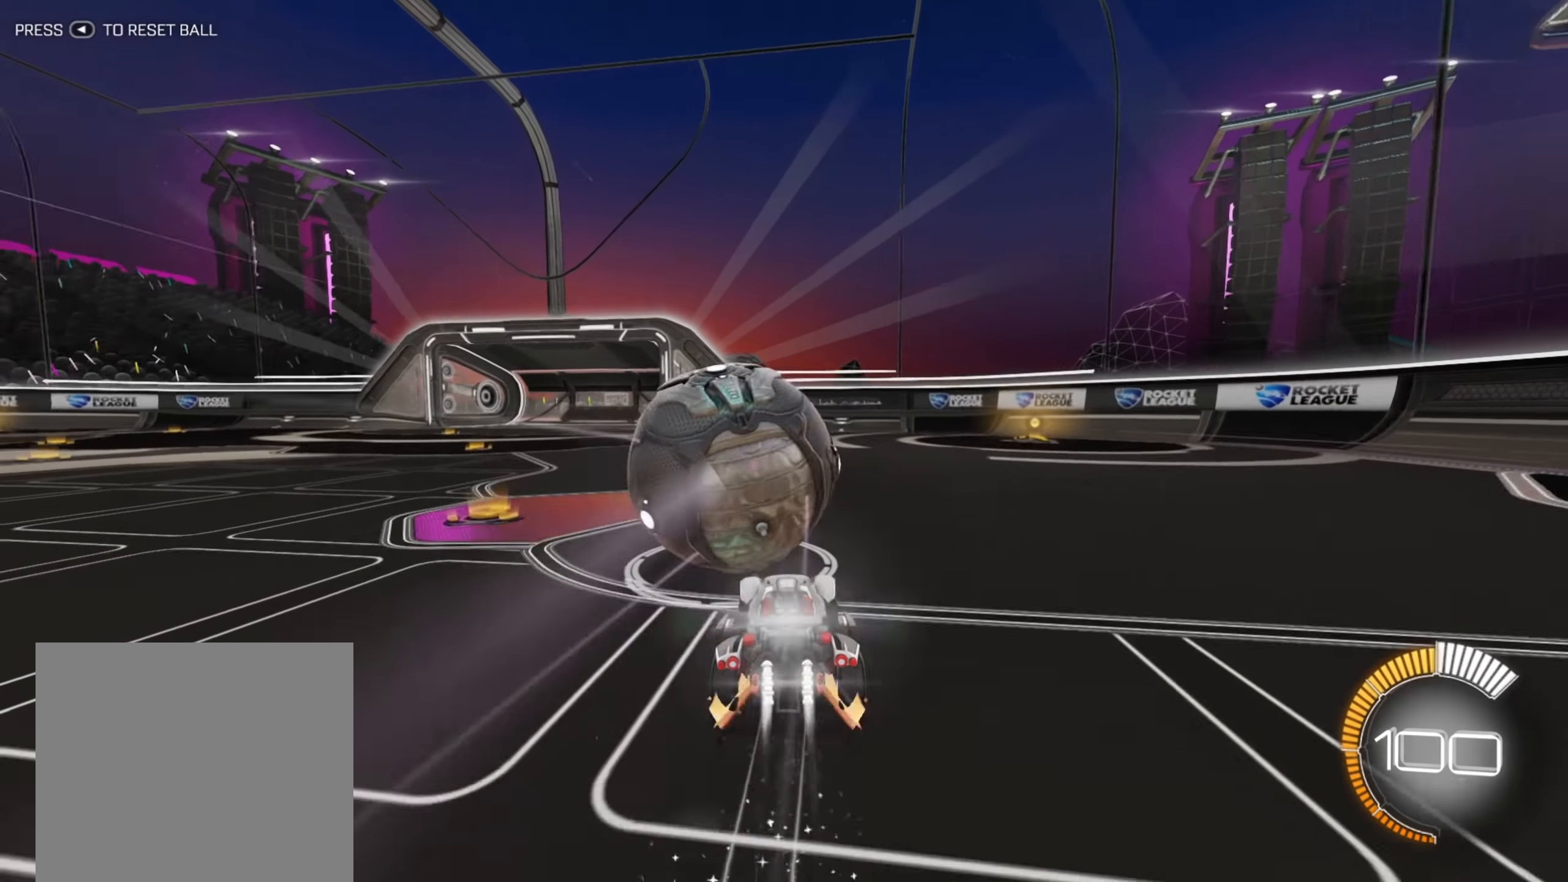
{"buttons": ["B", "R2"], "left_stick": "center", "right_stick": "center", "events": [[67, "left_stick", "center"], [250, "left_stick", "right"], [384, "left_stick", "center"]]}
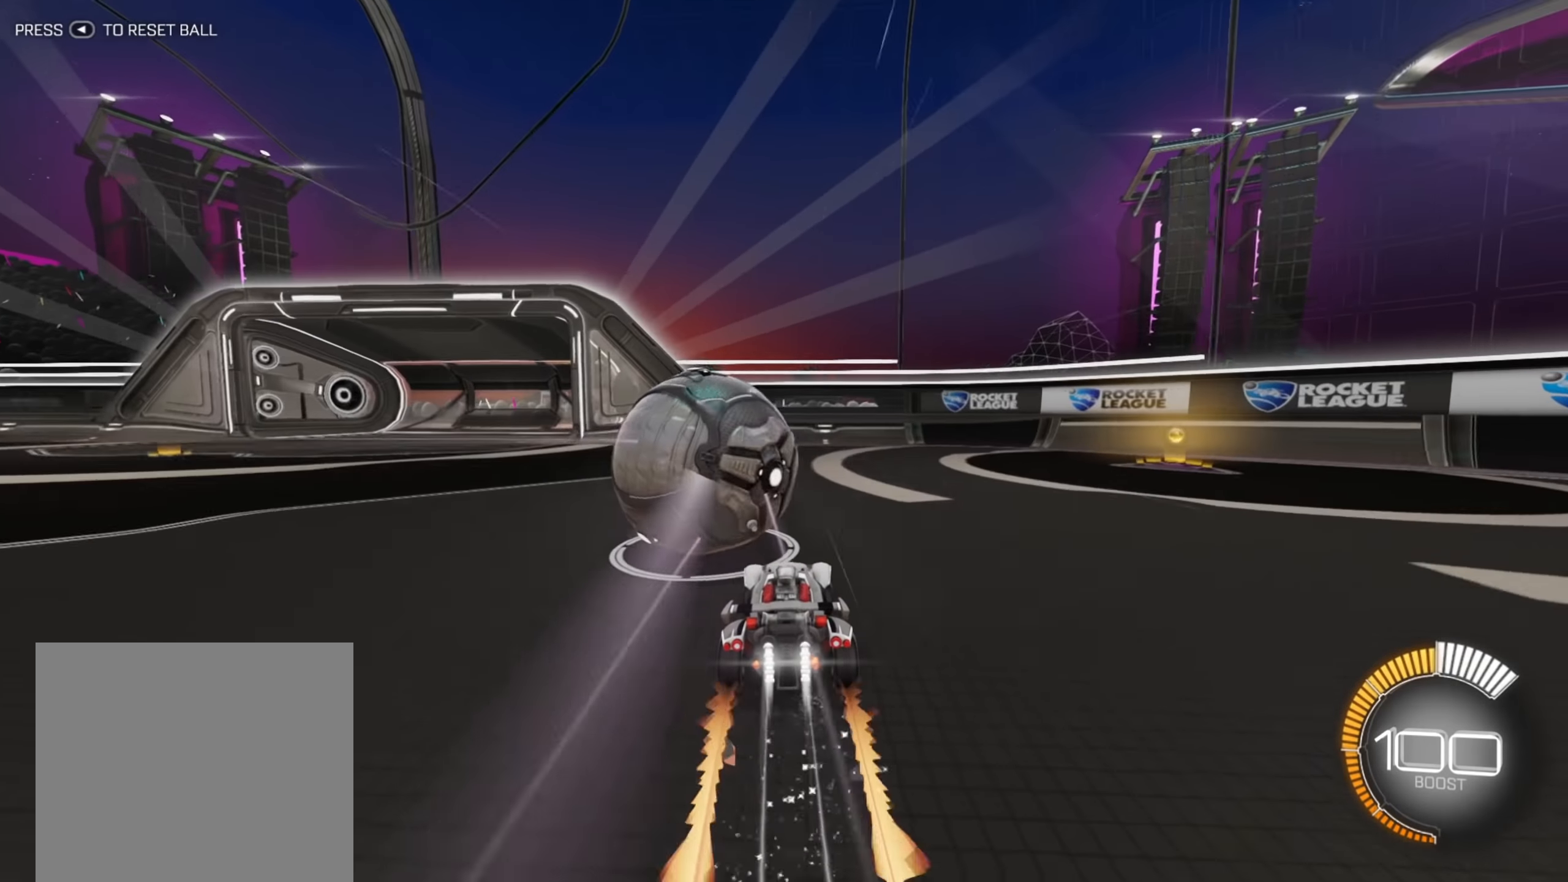
{"buttons": ["B", "R2"], "left_stick": "left", "right_stick": "center", "events": [[100, "left_stick", "left"], [284, "left_stick", "right"], [434, "left_stick", "center"], [500, "left_stick", "left"]]}
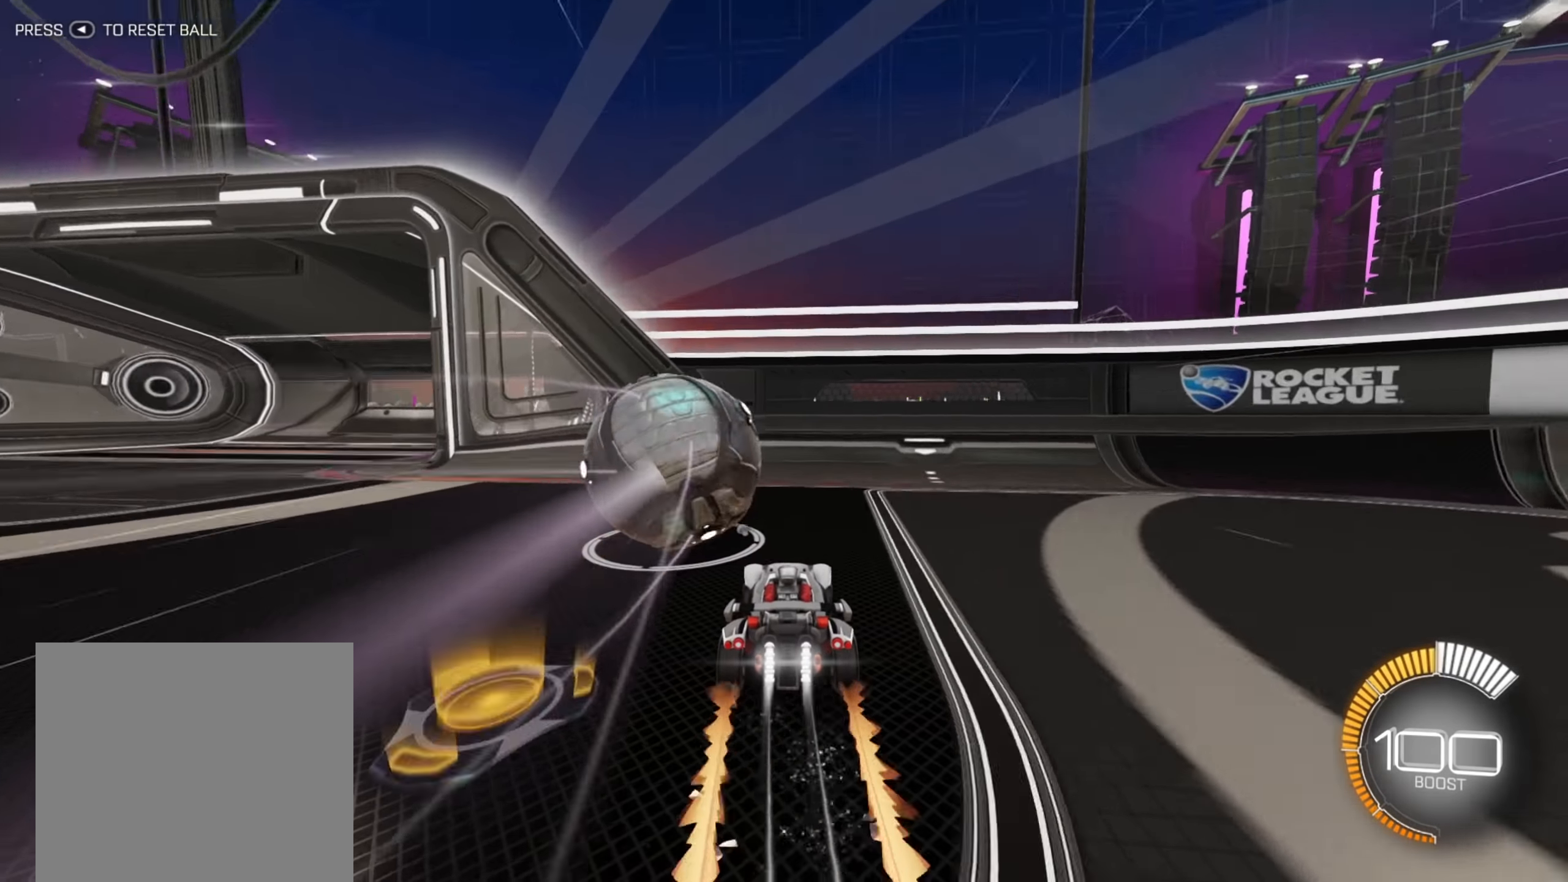
{"buttons": ["B", "R2"], "left_stick": "center", "right_stick": "center", "events": [[134, "left_stick", "center"], [234, "left_stick", "left"], [434, "left_stick", "down"], [500, "left_stick", "center"]]}
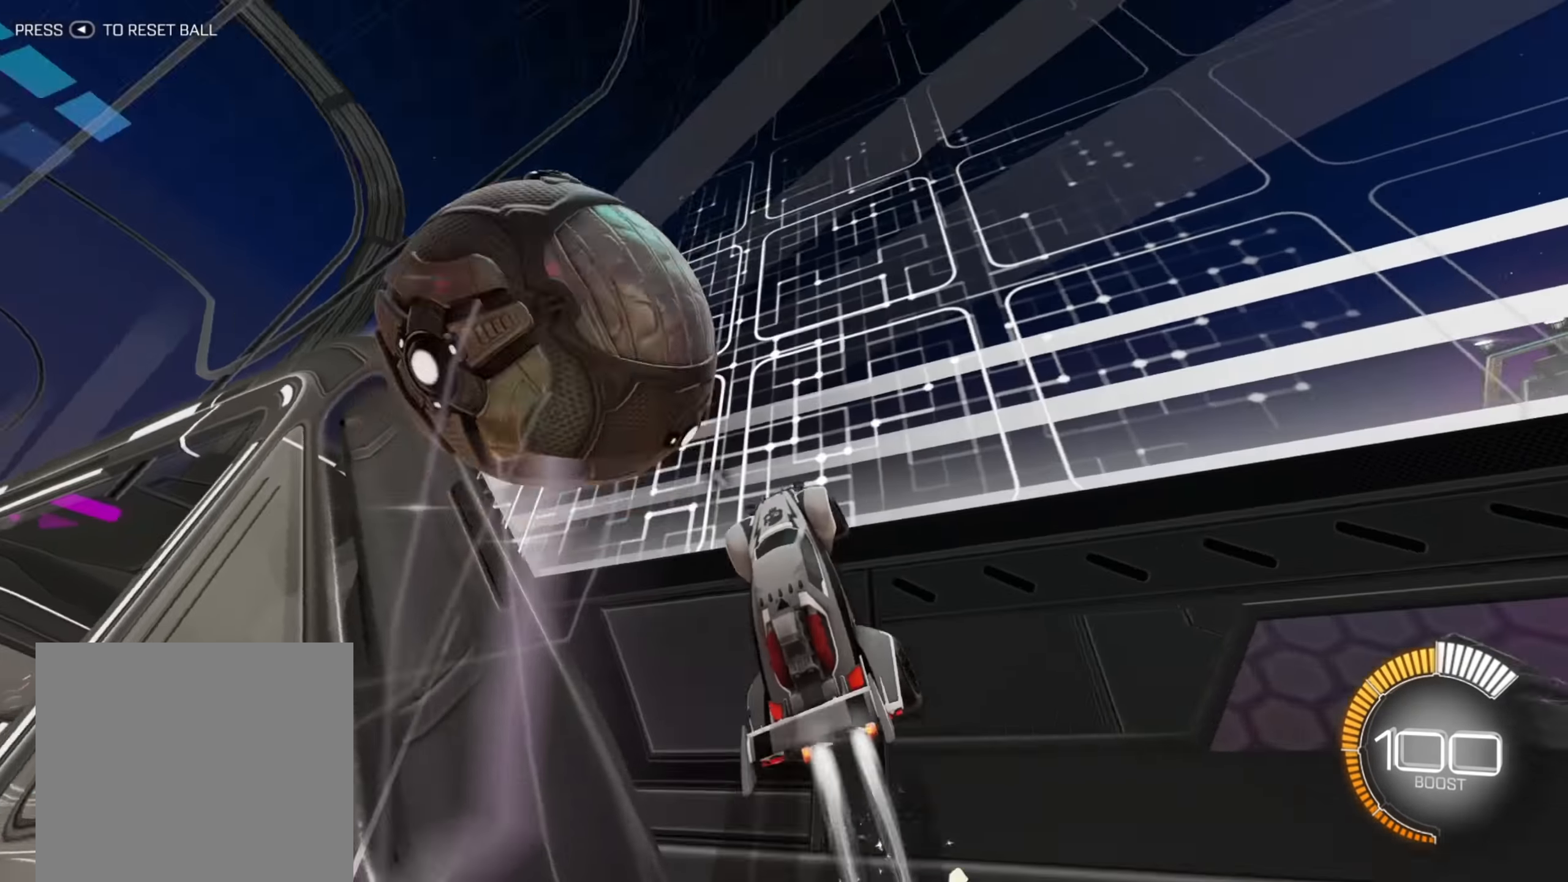
{"buttons": ["B", "R2"], "left_stick": "right", "right_stick": "center", "events": [[117, "left_stick", "left"], [217, "left_stick", "center"], [384, "left_stick", "right"]]}
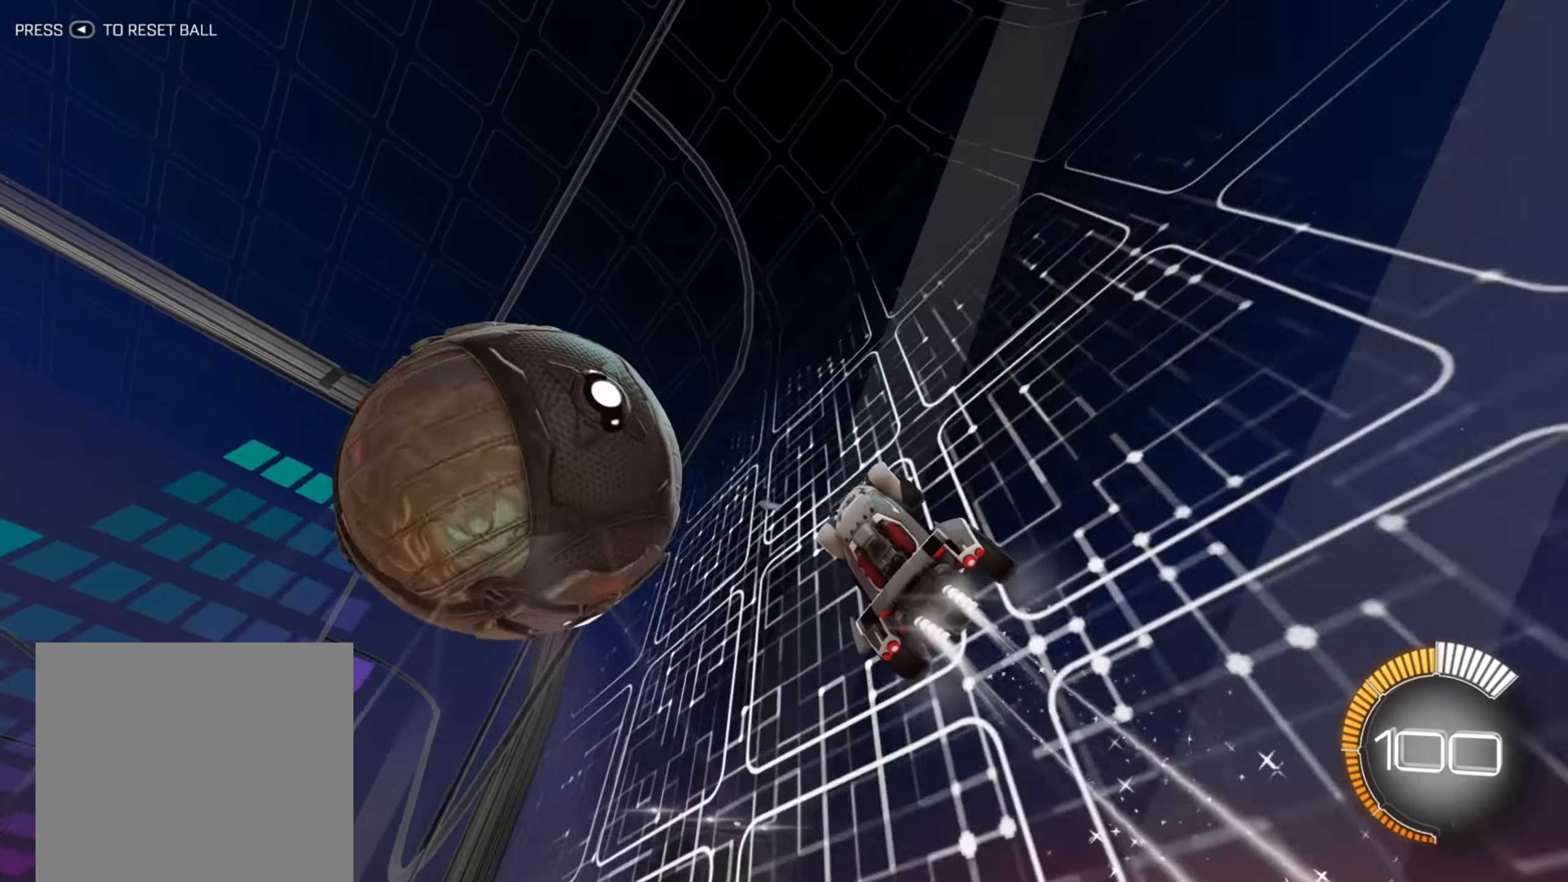
{"buttons": ["R2"], "left_stick": "center", "right_stick": "center", "events": [[67, "left_stick", "center"], [417, "B", "up"]]}
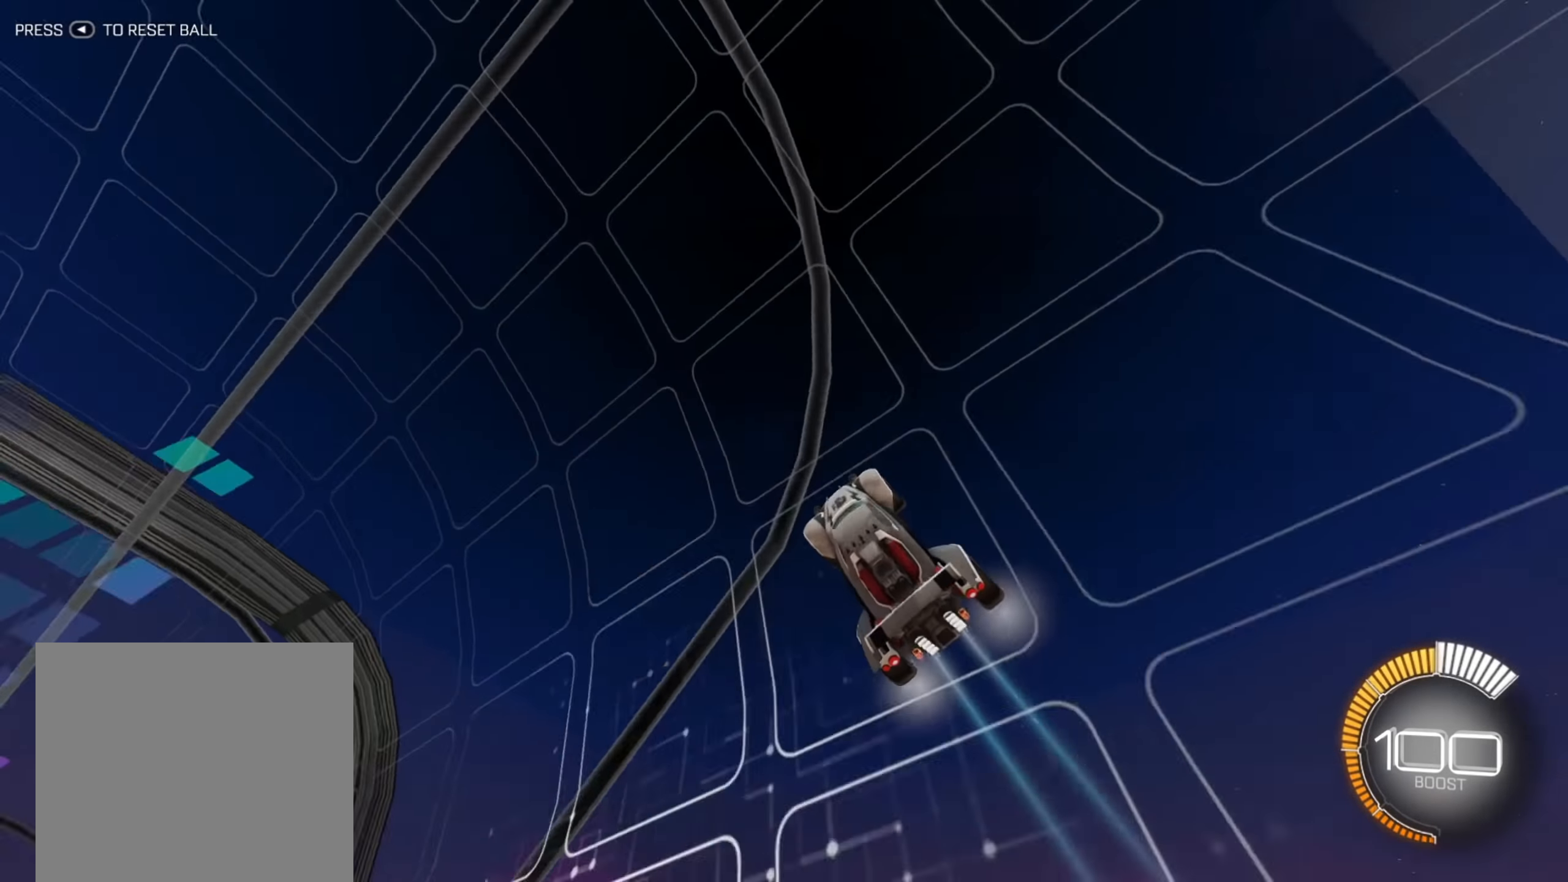
{"buttons": ["R2"], "left_stick": "left", "right_stick": "center", "events": [[17, "Y", "down"], [117, "Y", "up"], [500, "left_stick", "left"]]}
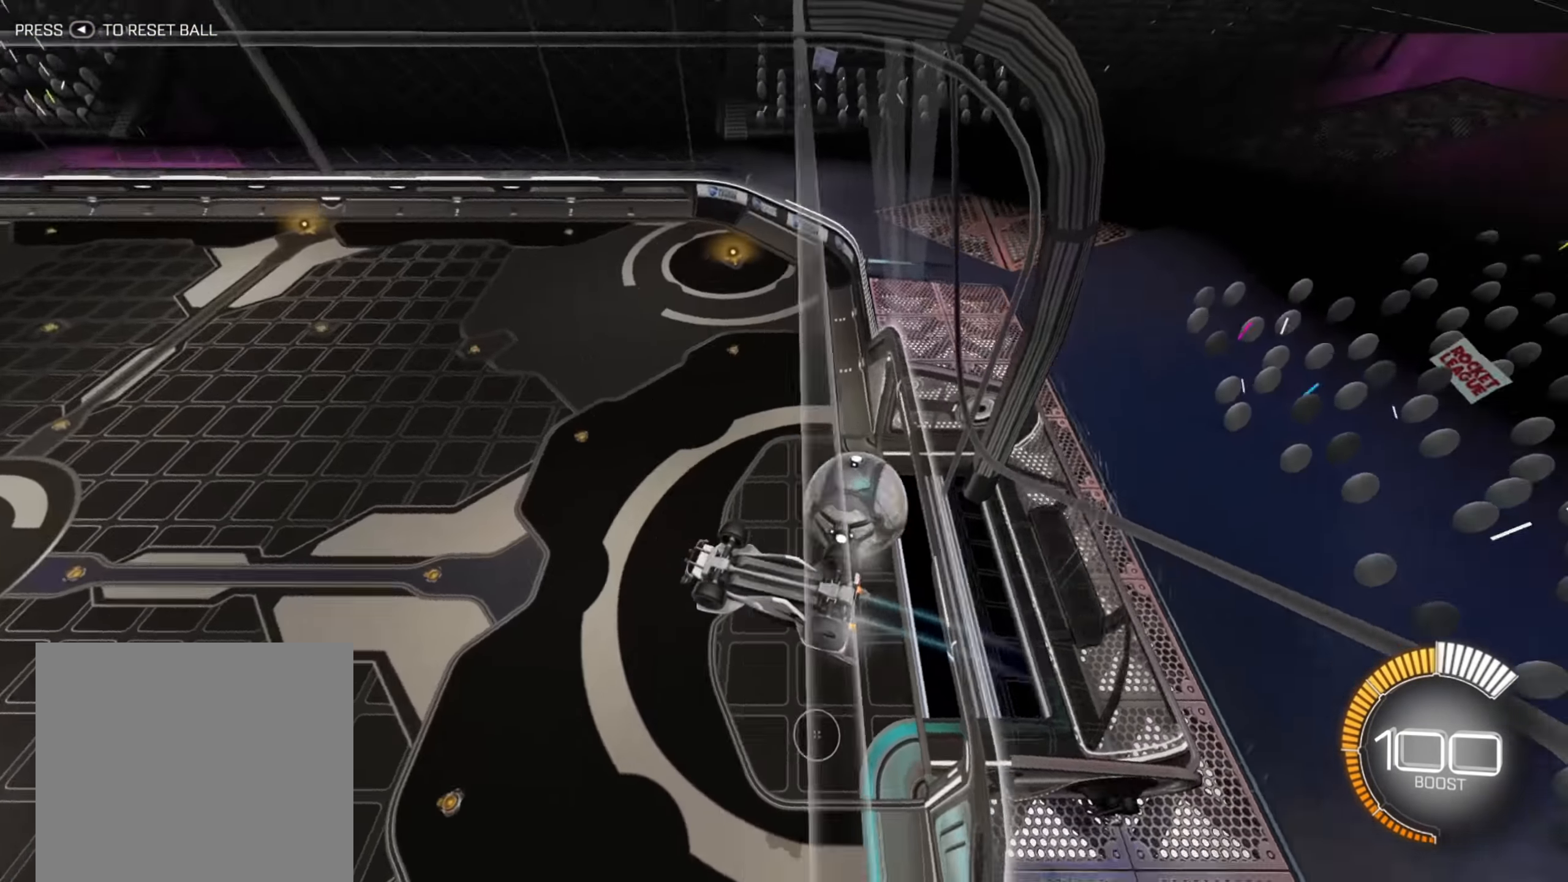
{"buttons": ["R2"], "left_stick": "left", "right_stick": "center", "events": [[67, "L2", "down"], [67, "R2", "up"], [284, "L2", "up"], [334, "R2", "down"]]}
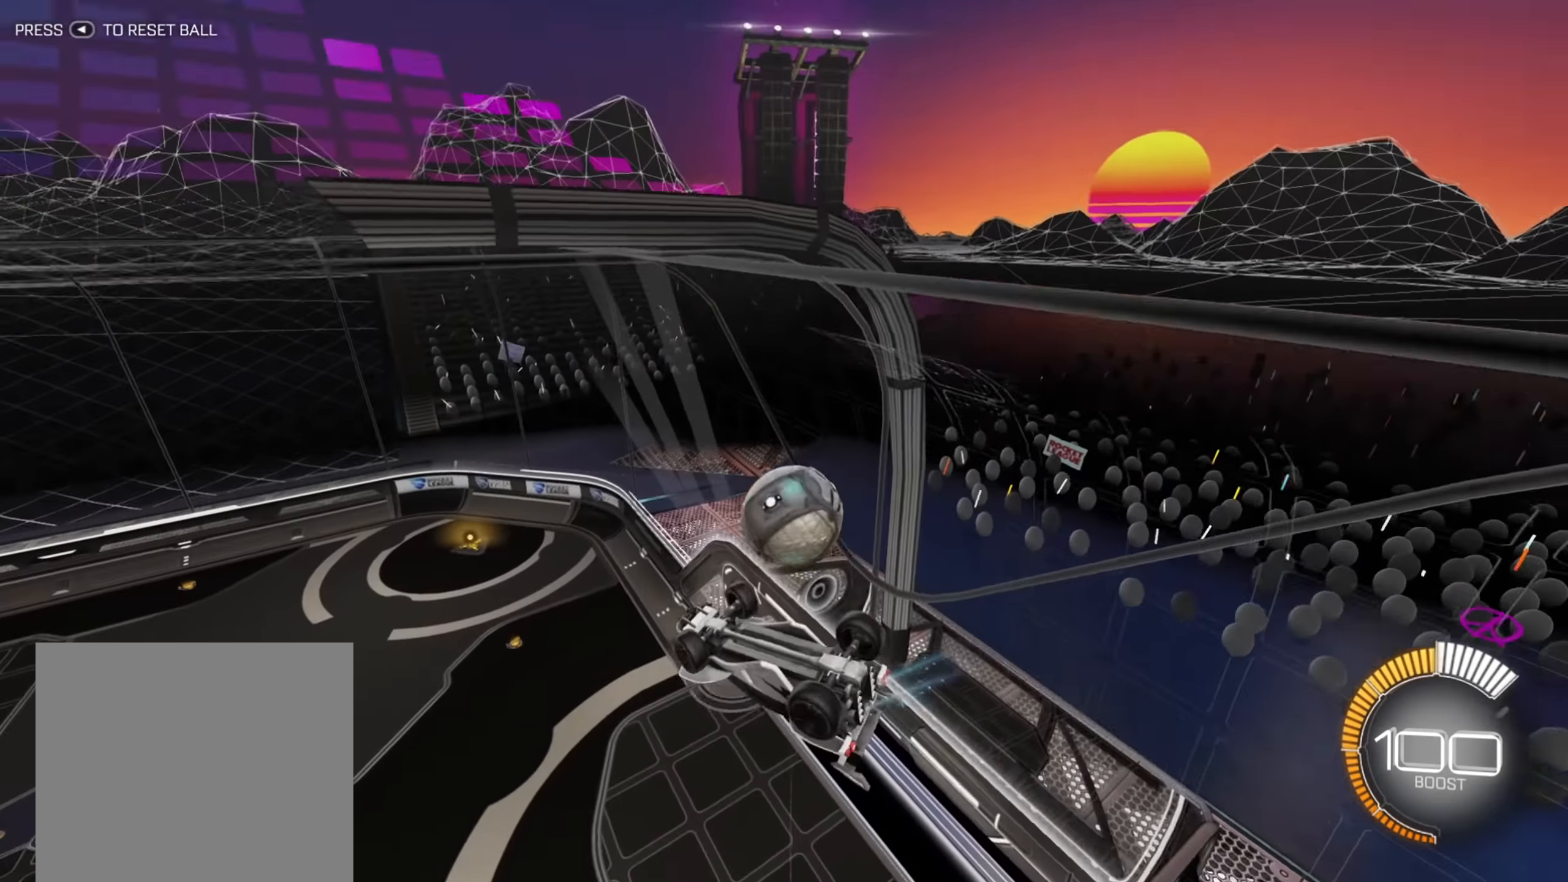
{"buttons": ["B", "R2"], "left_stick": "center", "right_stick": "center", "events": [[34, "left_stick", "center"], [50, "B", "down"], [184, "left_stick", "down-left"], [300, "left_stick", "center"]]}
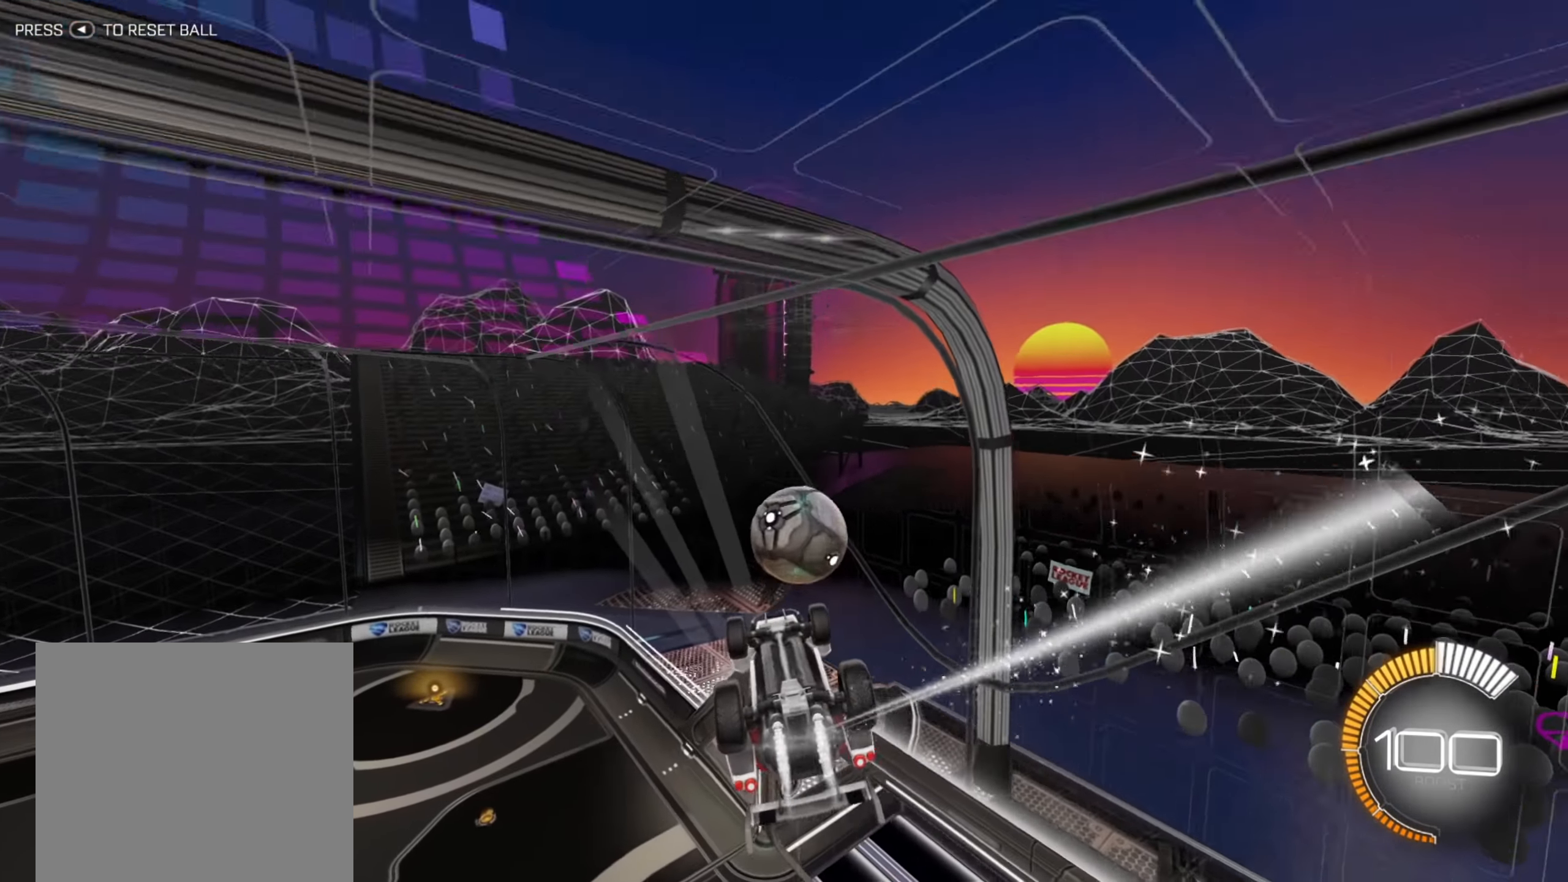
{"buttons": ["B", "R2"], "left_stick": "right", "right_stick": "center", "events": [[17, "left_stick", "left"], [150, "left_stick", "center"], [484, "left_stick", "right"]]}
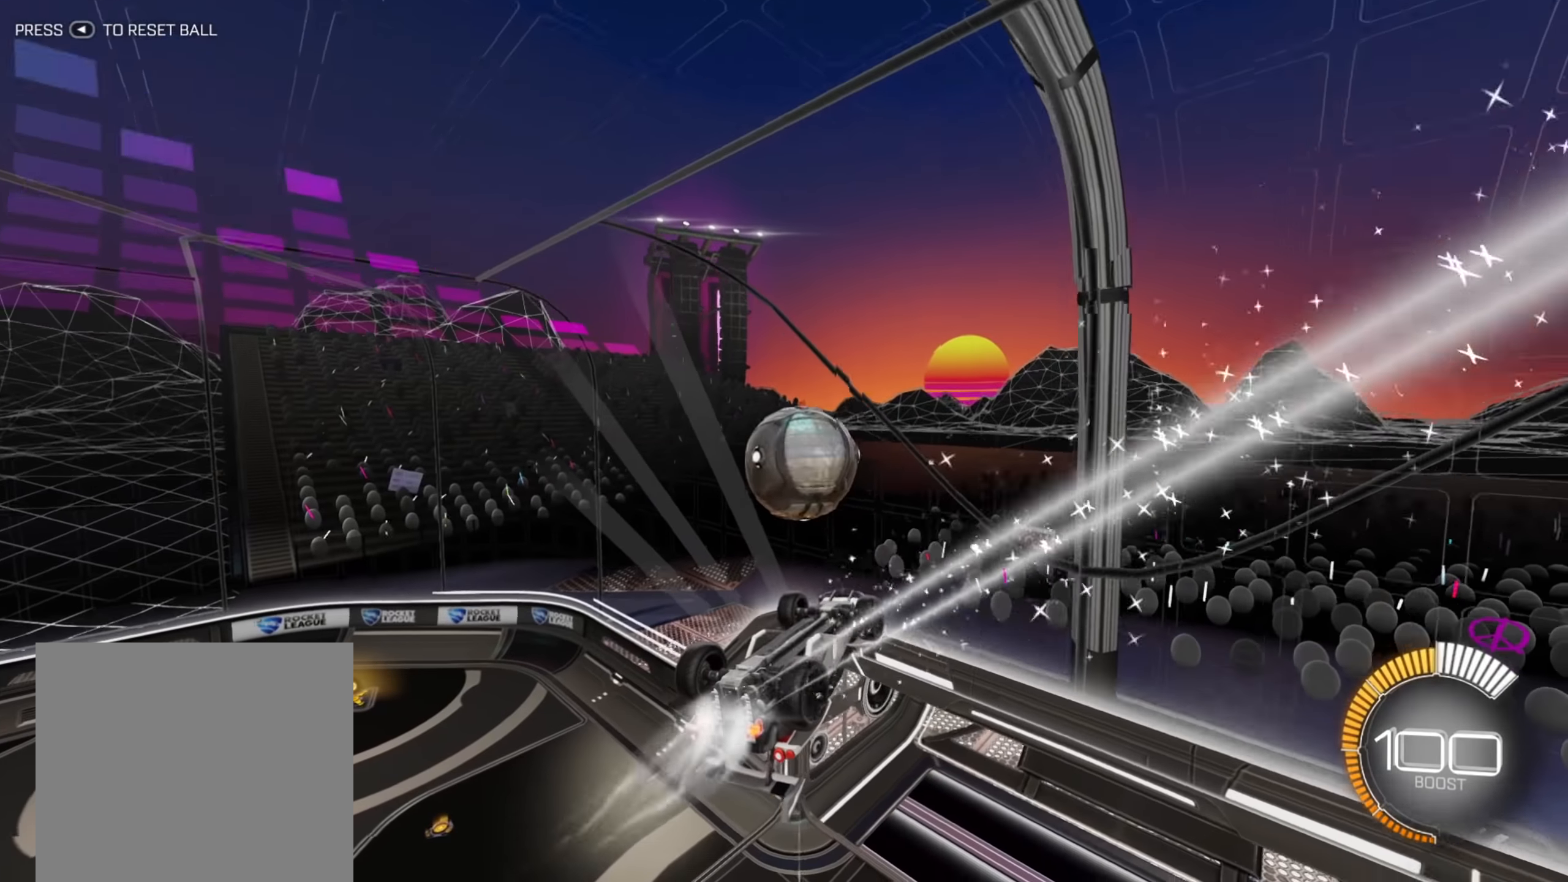
{"buttons": ["R2"], "left_stick": "up-left", "right_stick": "center", "events": [[334, "left_stick", "center"], [367, "B", "up"], [417, "left_stick", "left"], [467, "left_stick", "up-left"]]}
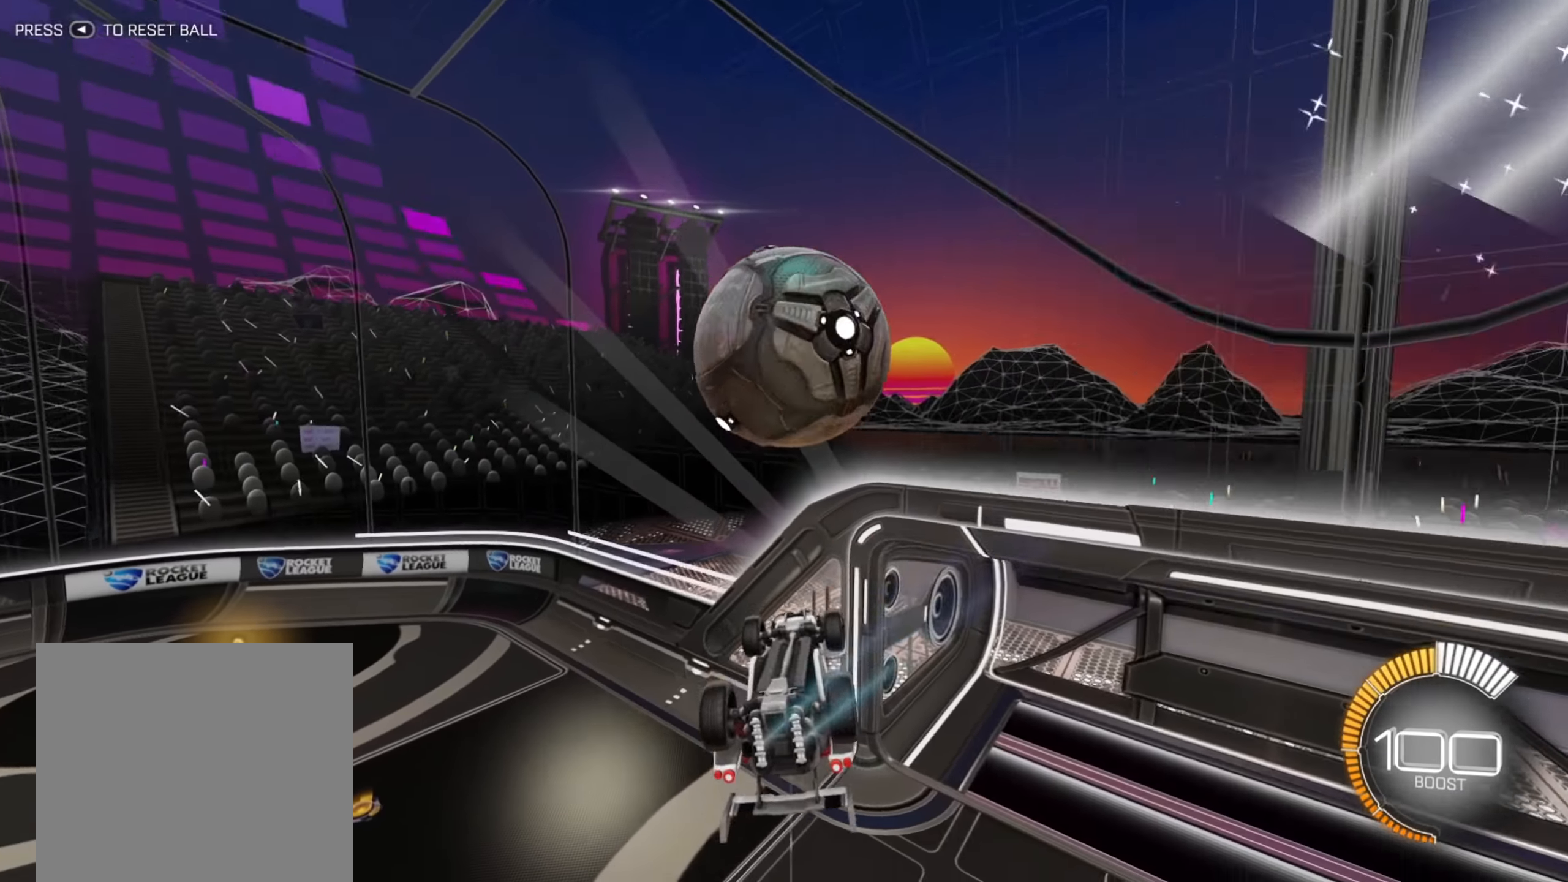
{"buttons": [], "left_stick": "center", "right_stick": "center", "events": [[17, "A", "down"], [117, "A", "up"], [134, "R2", "up"], [134, "left_stick", "center"]]}
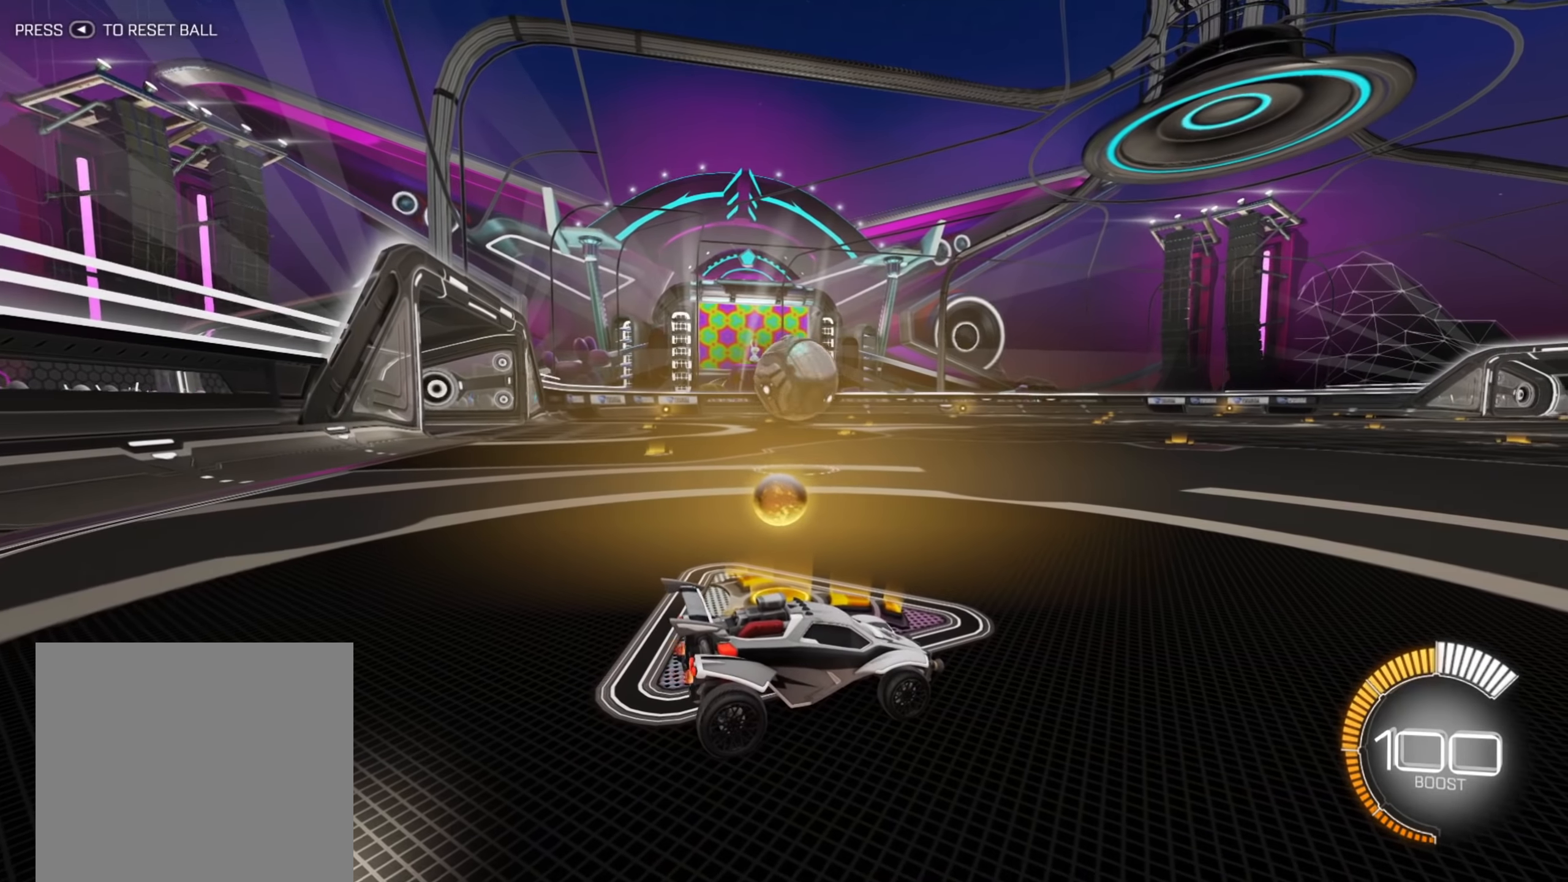
{"buttons": ["R2"], "left_stick": "down-left", "right_stick": "center", "events": [[167, "R2", "down"], [334, "left_stick", "down-left"]]}
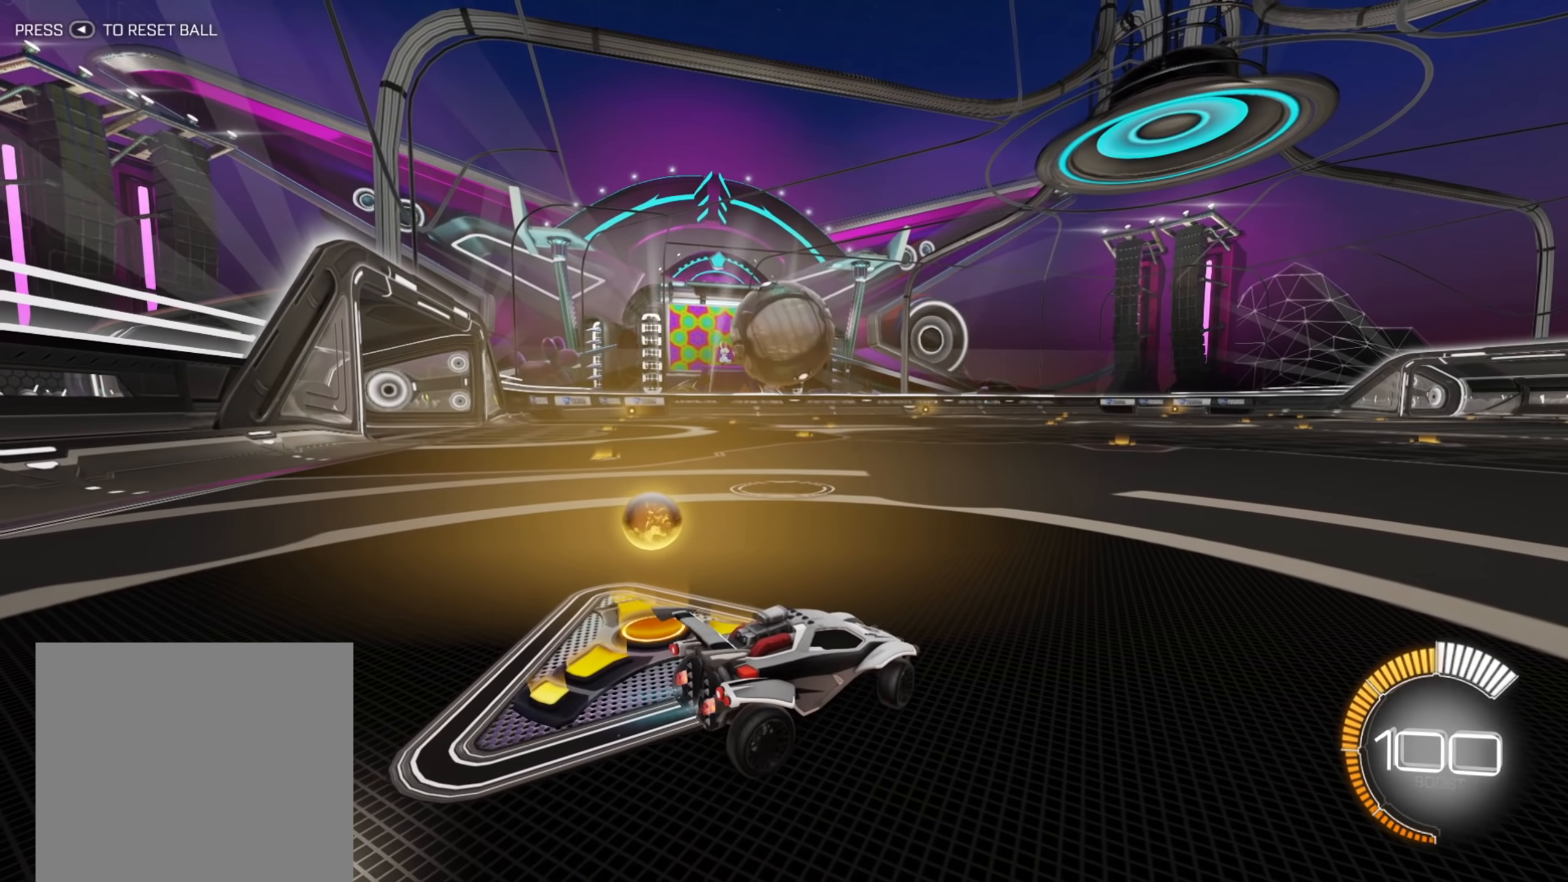
{"buttons": ["R2"], "left_stick": "center", "right_stick": "center", "events": [[117, "R2", "up"], [167, "left_stick", "center"], [184, "L2", "down"], [250, "left_stick", "right"], [317, "R2", "down"], [334, "L2", "up"], [334, "left_stick", "center"]]}
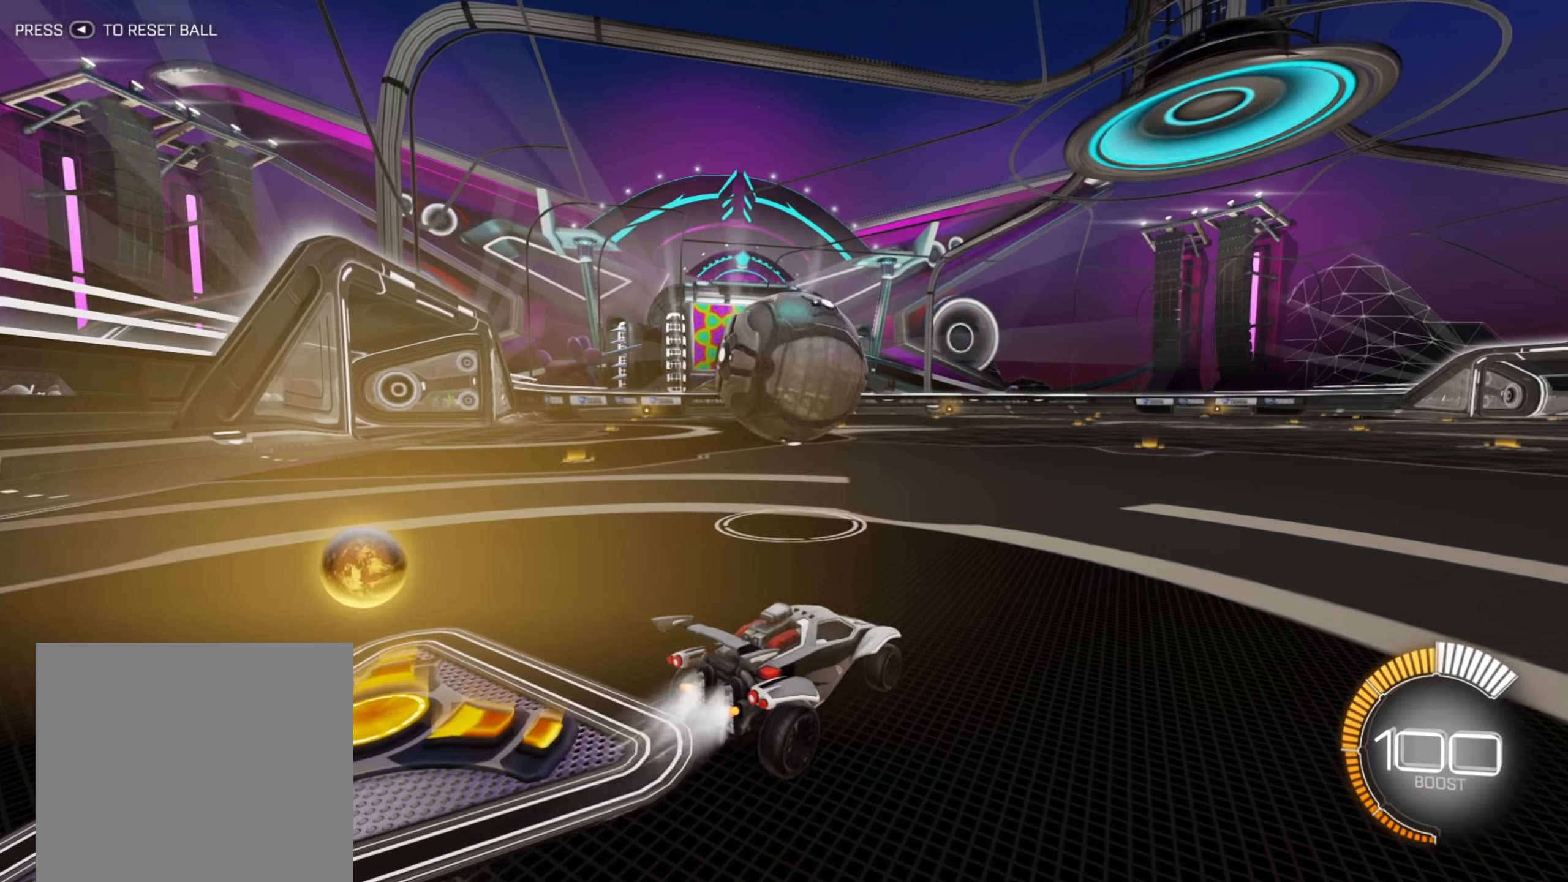
{"buttons": ["R2"], "left_stick": "down-left", "right_stick": "center", "events": [[17, "B", "down"], [34, "left_stick", "down-left"], [450, "B", "up"]]}